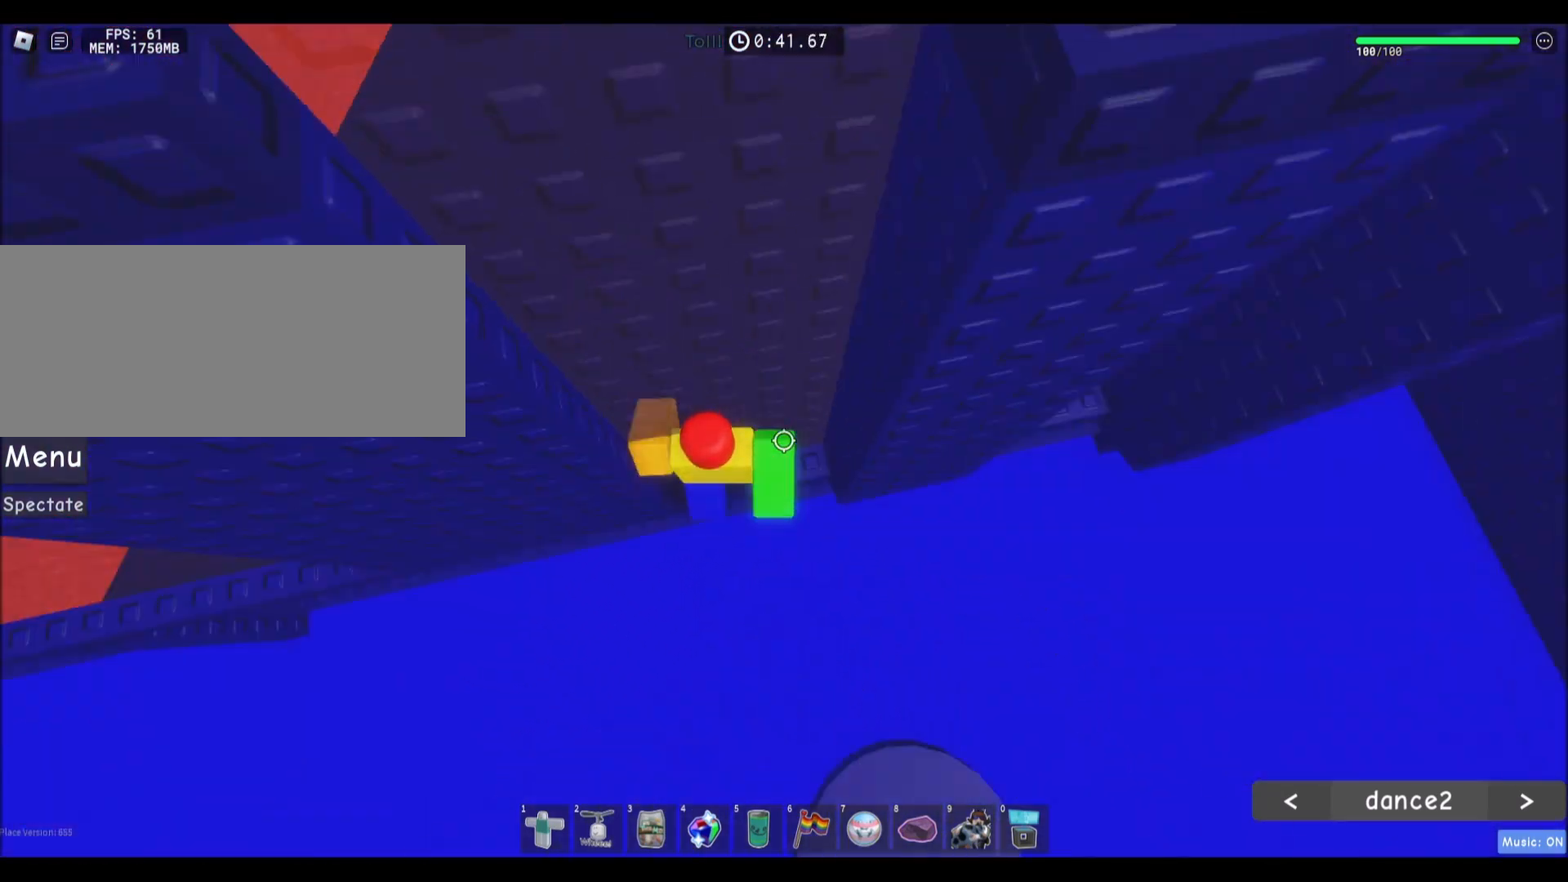
Gameplay with keyboard and mouse; each line is a JSON object with the keys and mouse buttons held at the frame after it. "events" lists presses ("down") and releases ("up") of "a", "ctrl", "d", "e", "f", "q", "r", "s", "shift", "space", "tab", "w", "mouse_left", "mouse_wheel", "mouse_right", "mouse_mb4" and "mouse_mb5" between this image and that frame as [ms after this image, input, new state], when the widget could be followed in between. "mouse_left", "mouse_wheel", "mouse_right", "mouse_mb4", "mouse_mb5" = the "left", "wheel", "right", "mb4", "mb5" buttons of the "mouse" list. No other keys are recorded. "wheel" means that the mouse wheel is clicked or scrolled. Mouse movement is not recorded.
{"keys": ["d", "space"], "mouse": [], "events": [[100, "d", "up"], [100, "w", "up"], [234, "d", "down"], [334, "space", "down"]]}
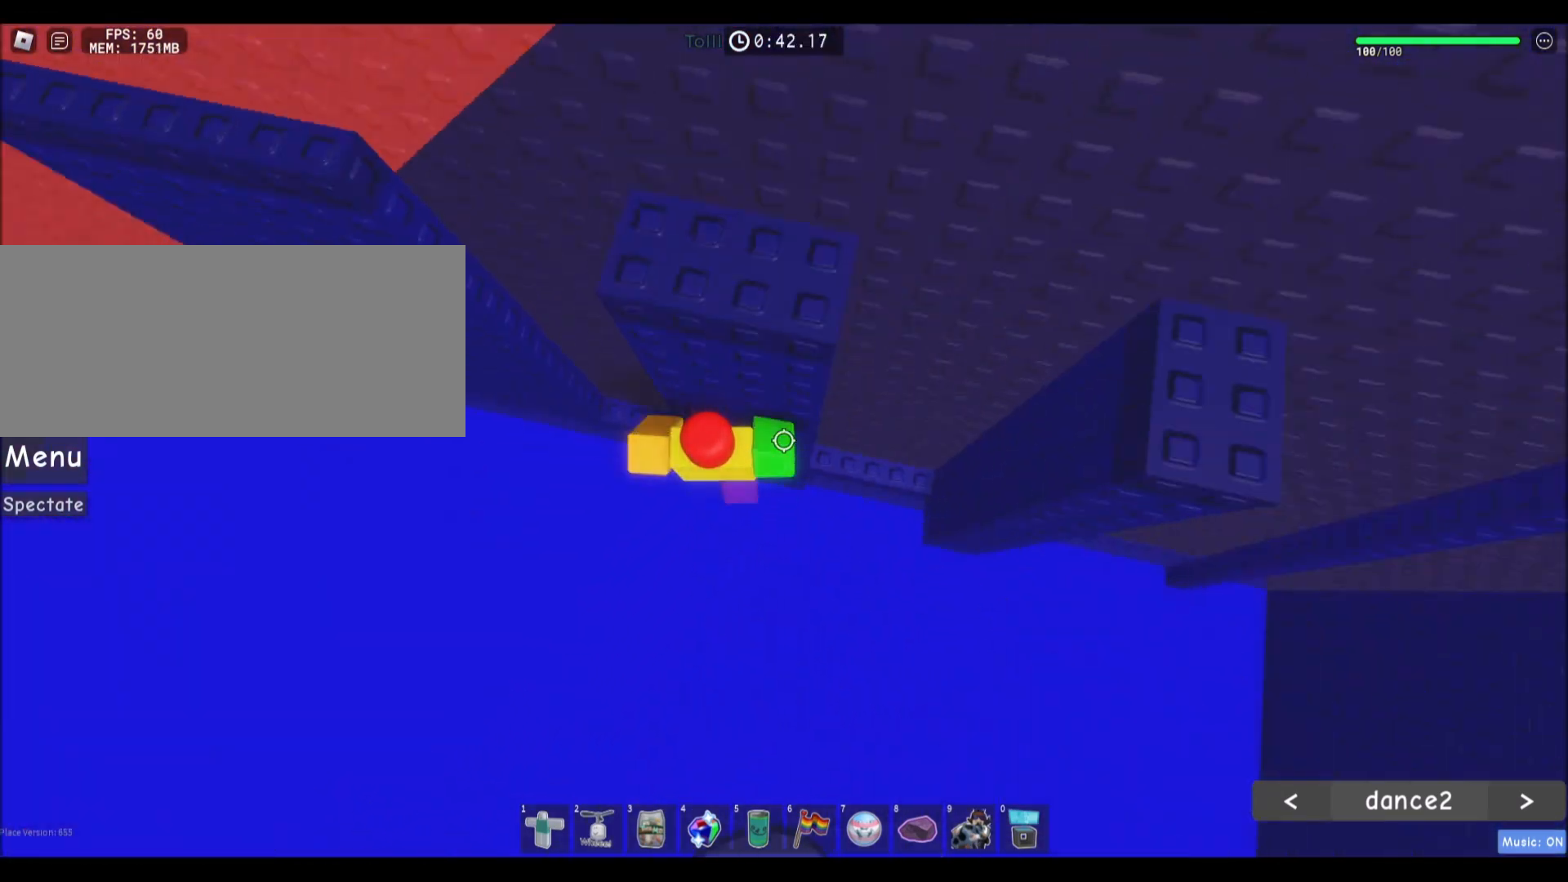
{"keys": [], "mouse": [], "events": [[66, "space", "up"], [233, "w", "down"], [367, "d", "up"], [467, "w", "up"]]}
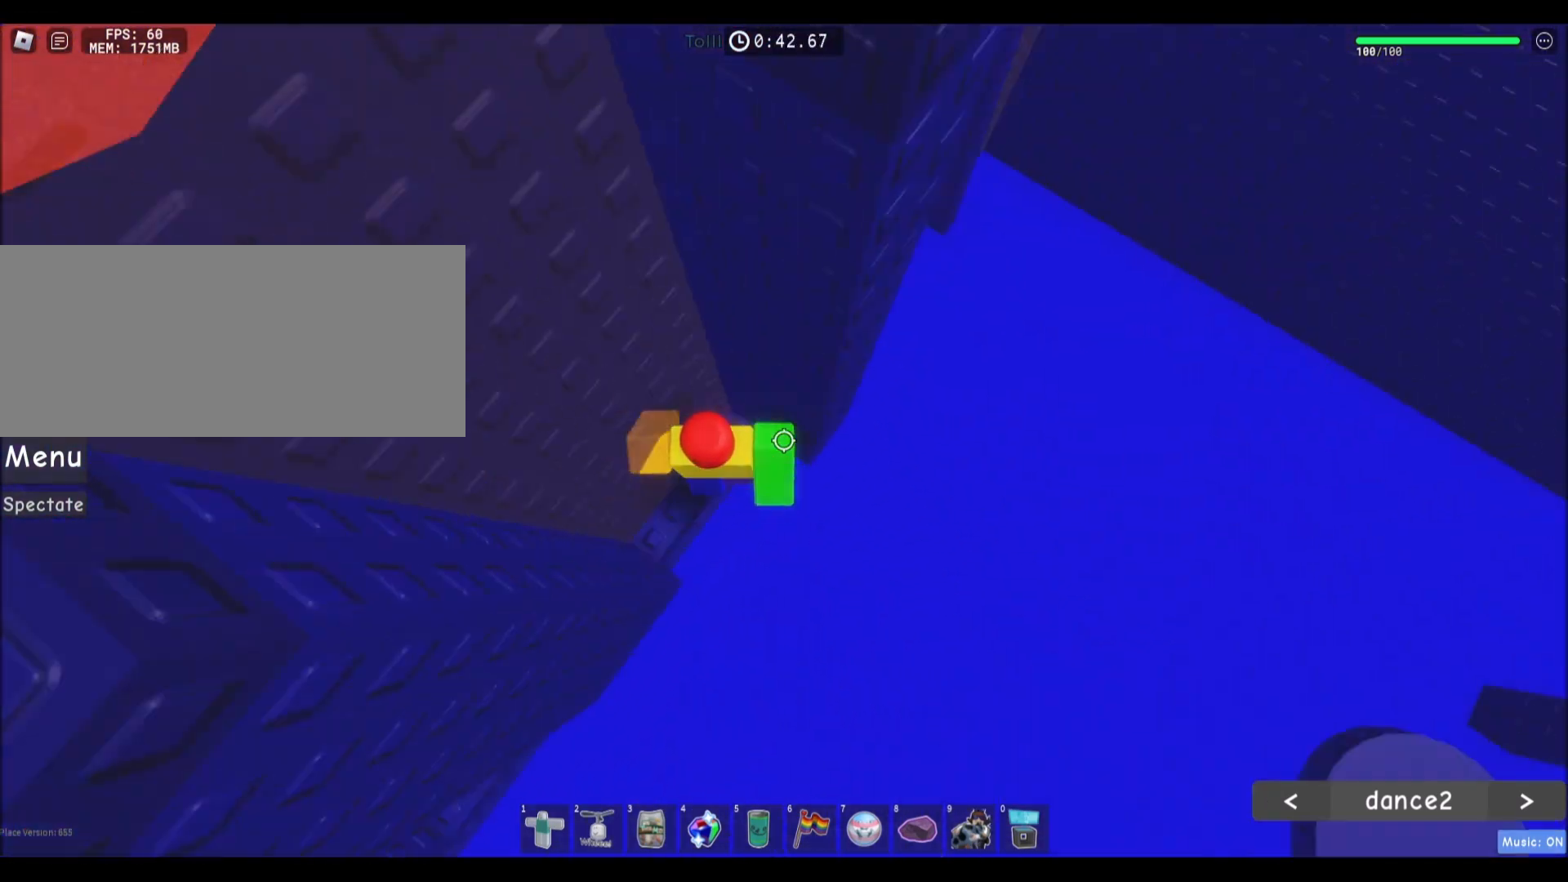
{"keys": ["d"], "mouse": [], "events": [[100, "d", "down"], [234, "space", "down"], [467, "space", "up"]]}
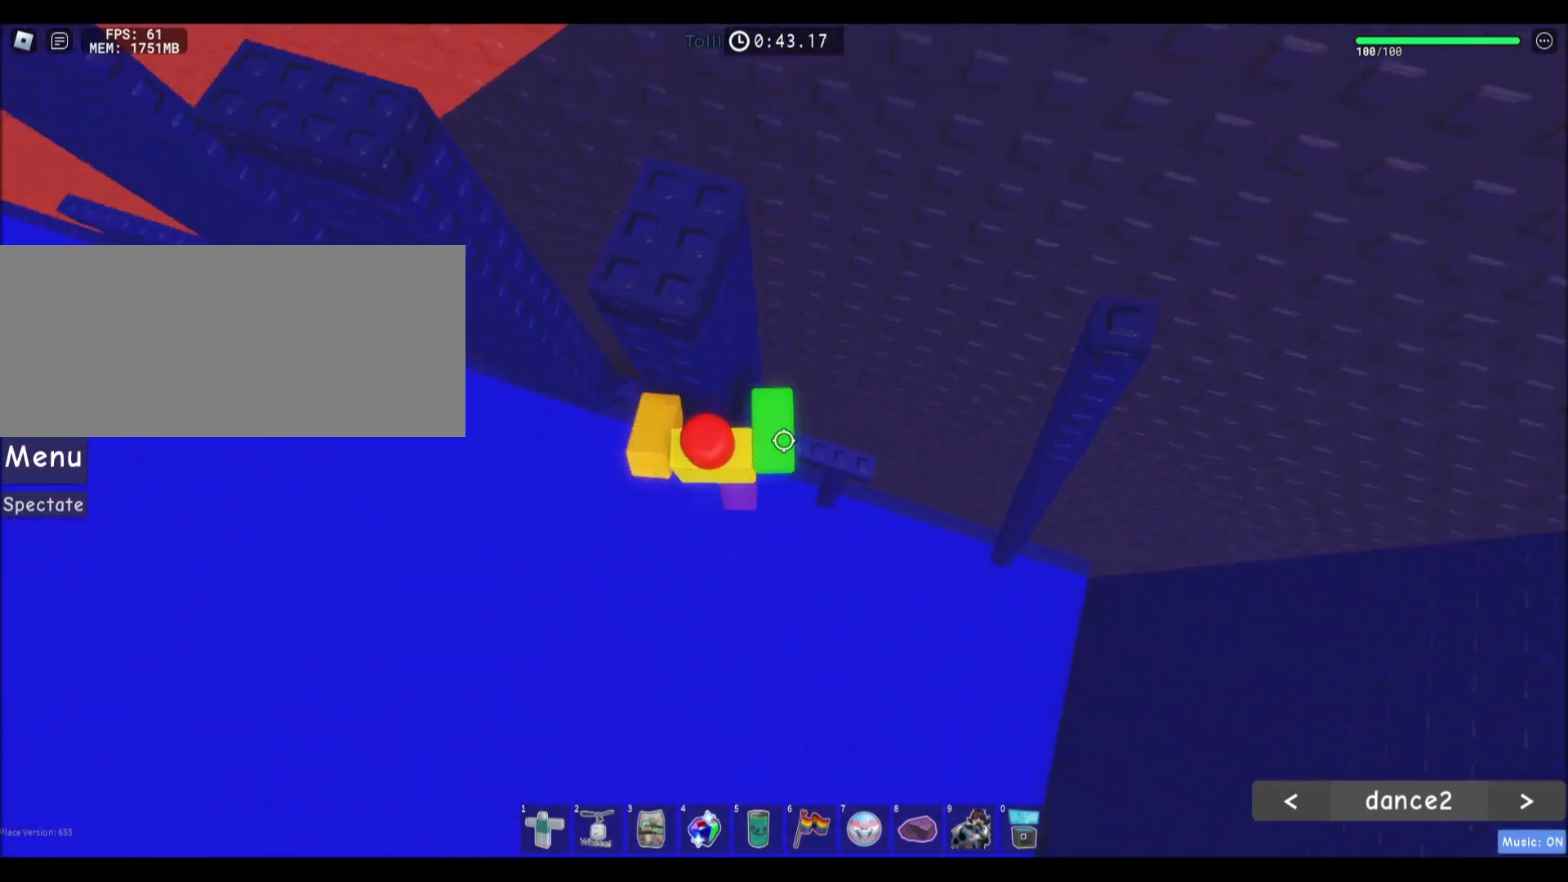
{"keys": ["d", "space"], "mouse": [], "events": [[33, "w", "down"], [367, "w", "up"], [500, "space", "down"]]}
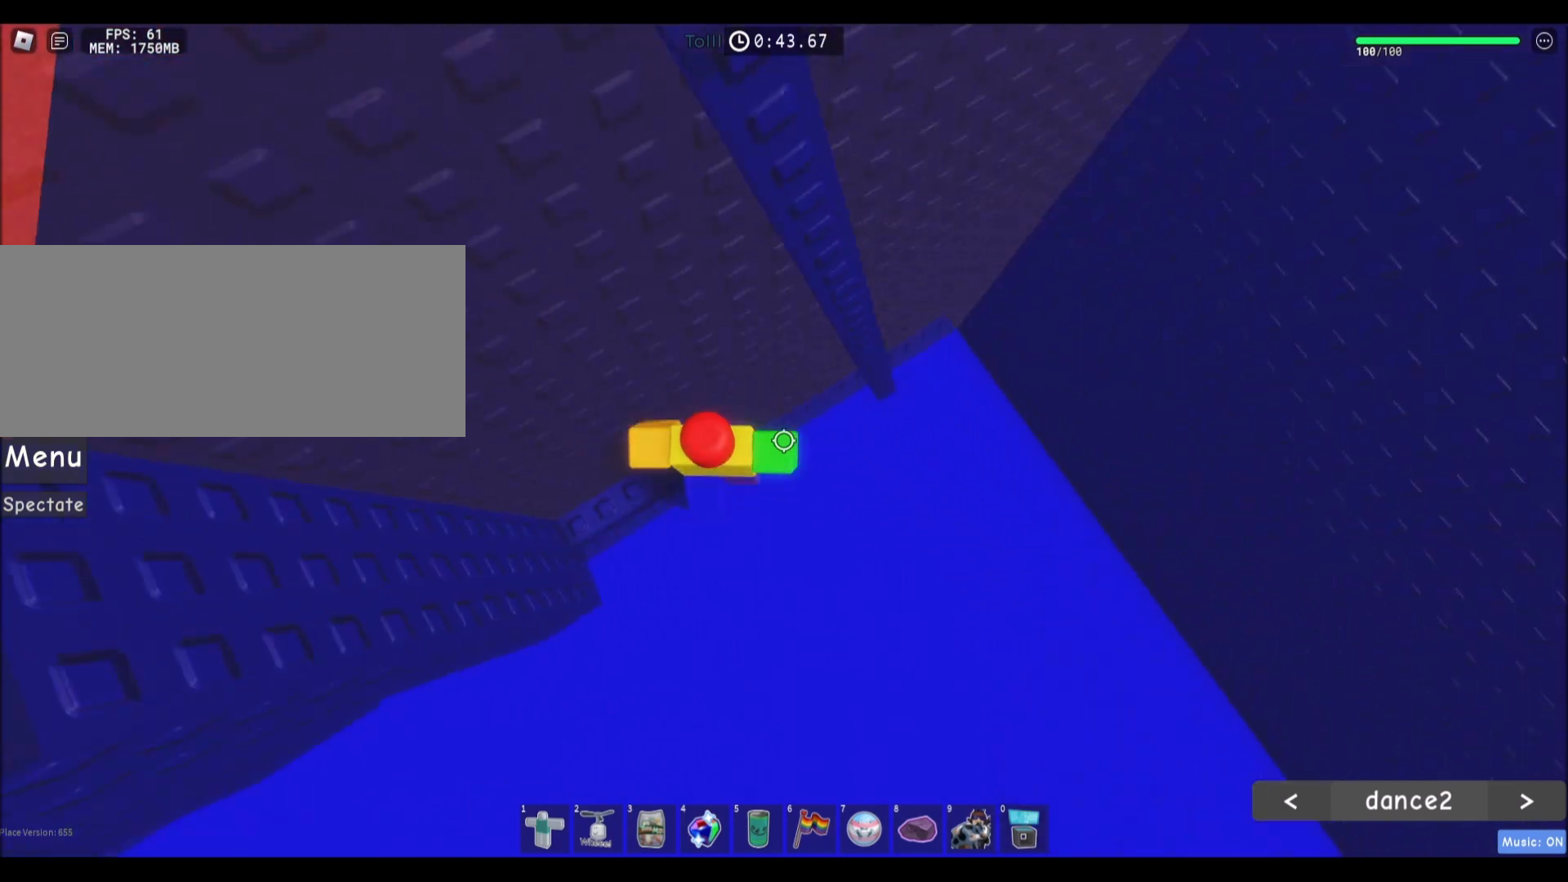
{"keys": ["w"], "mouse": [], "events": [[200, "space", "up"], [267, "w", "down"], [401, "d", "up"]]}
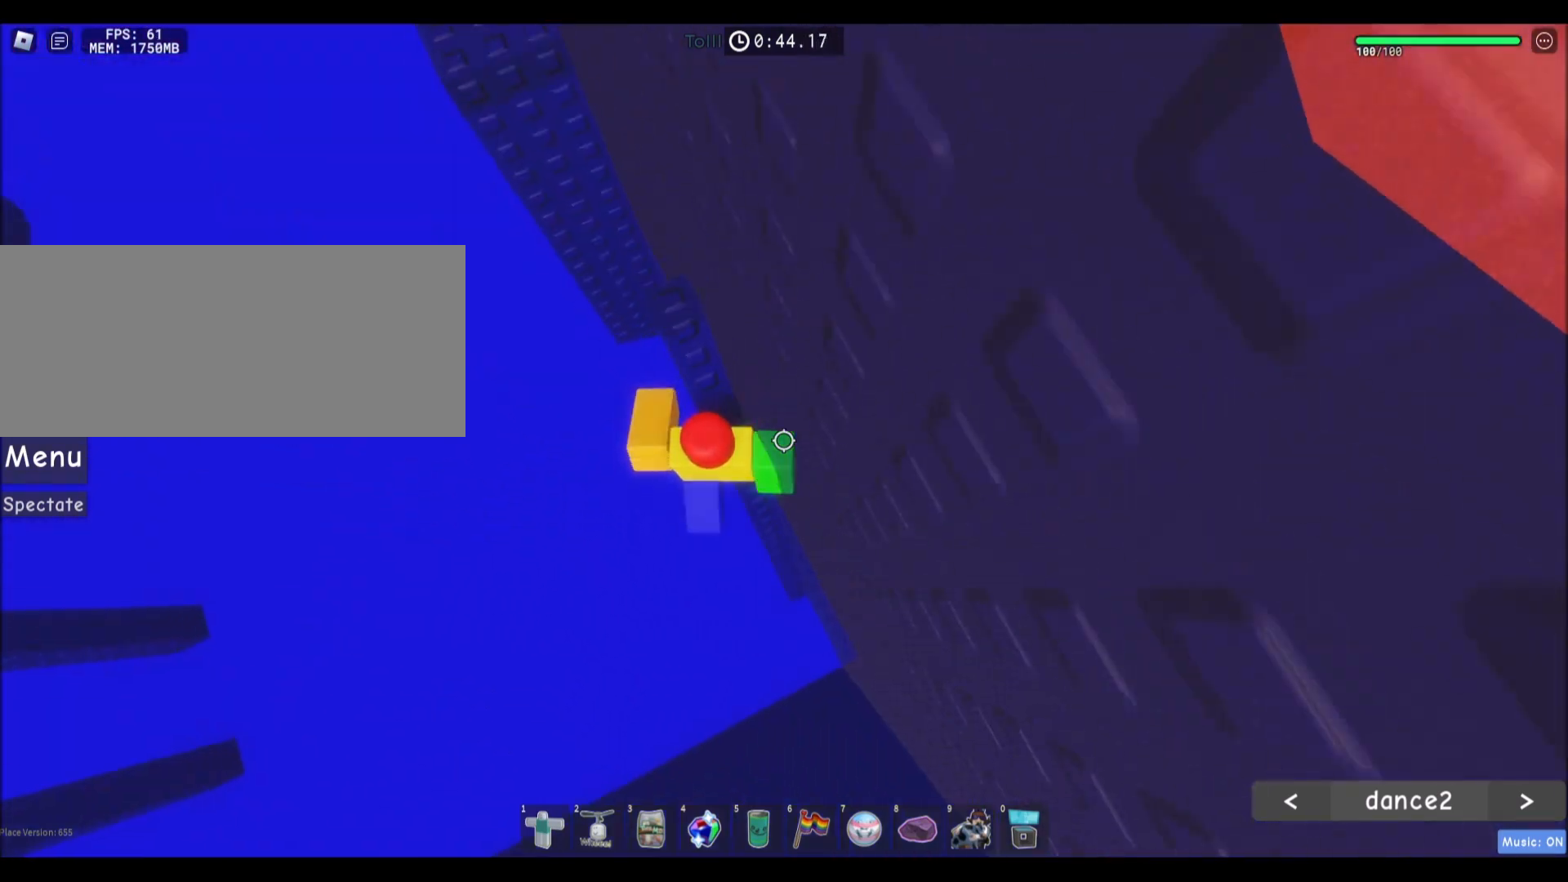
{"keys": ["a", "space", "w"], "mouse": [], "events": [[367, "a", "down"], [467, "space", "down"]]}
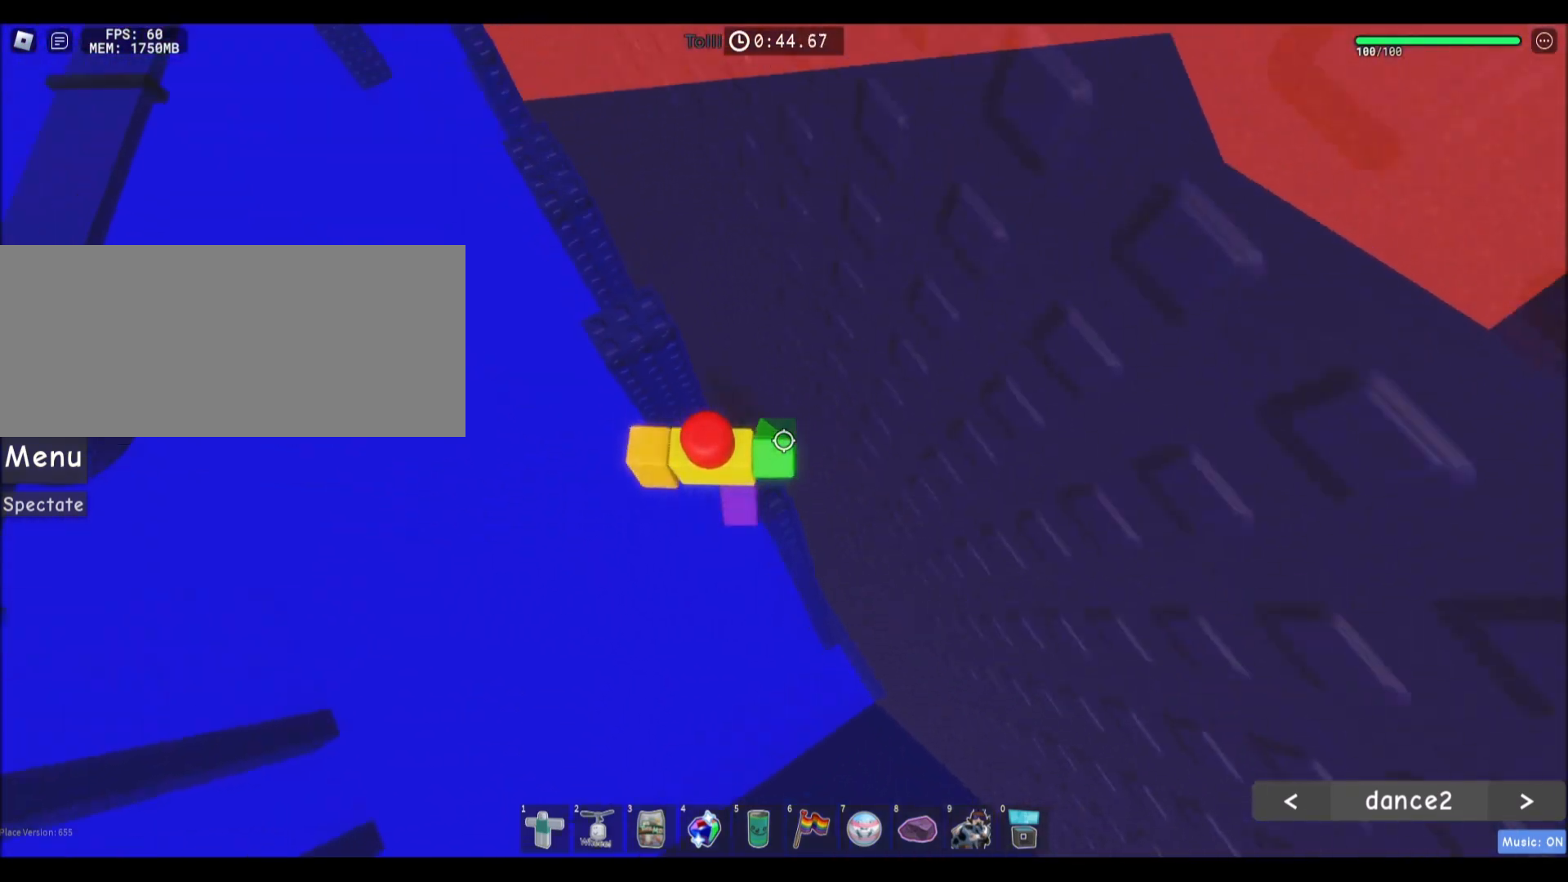
{"keys": ["a"], "mouse": [], "events": [[134, "space", "up"], [367, "a", "up"], [367, "w", "up"], [434, "a", "down"]]}
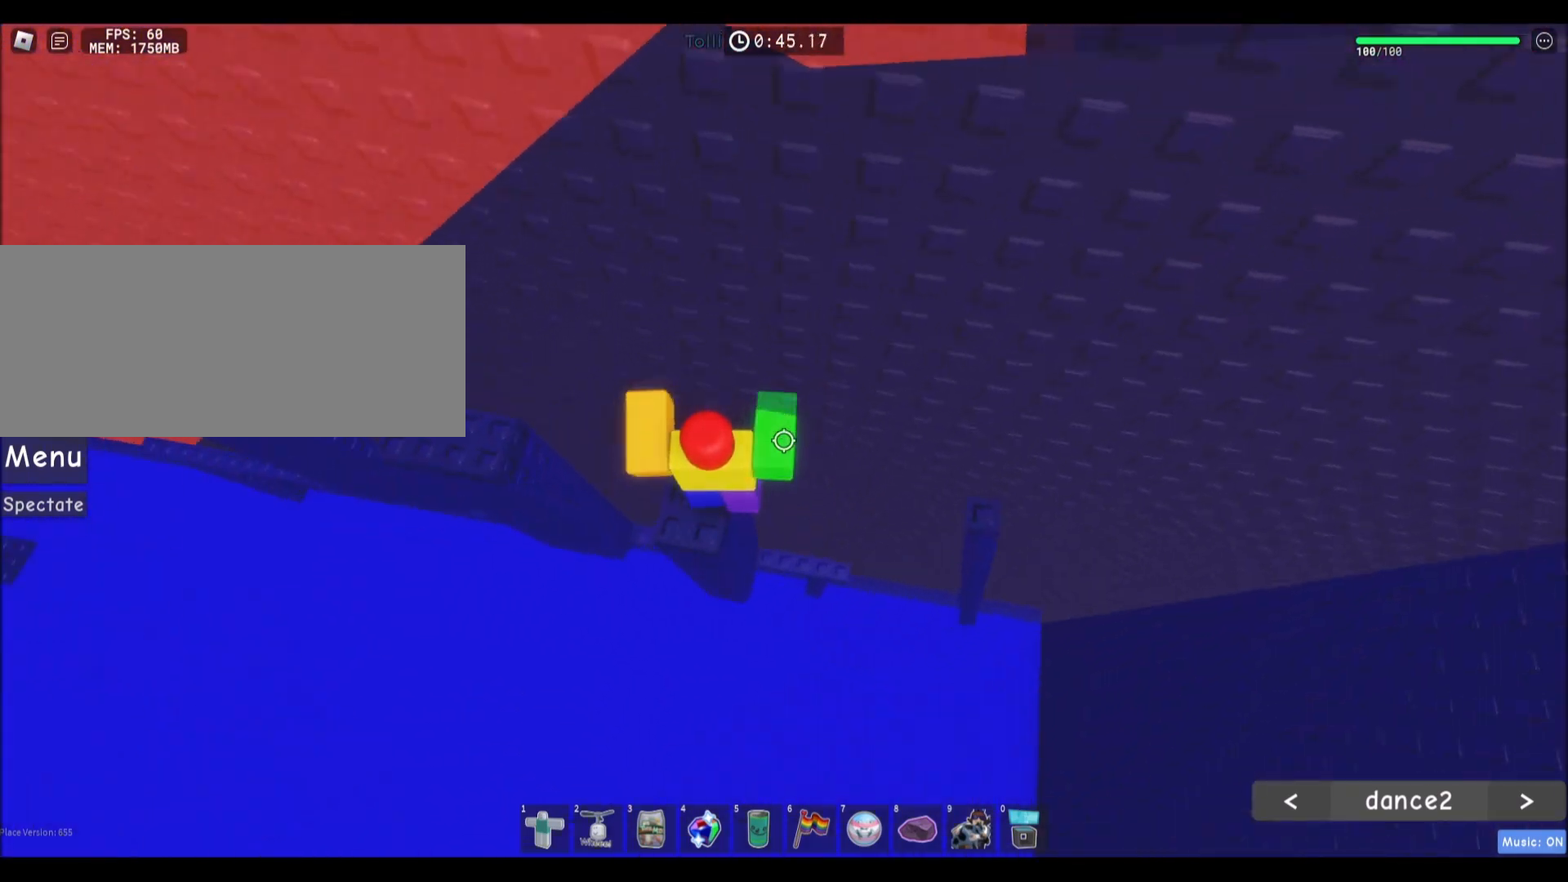
{"keys": [], "mouse": [], "events": [[100, "space", "down"], [333, "space", "up"], [333, "w", "down"], [433, "w", "up"], [500, "a", "up"]]}
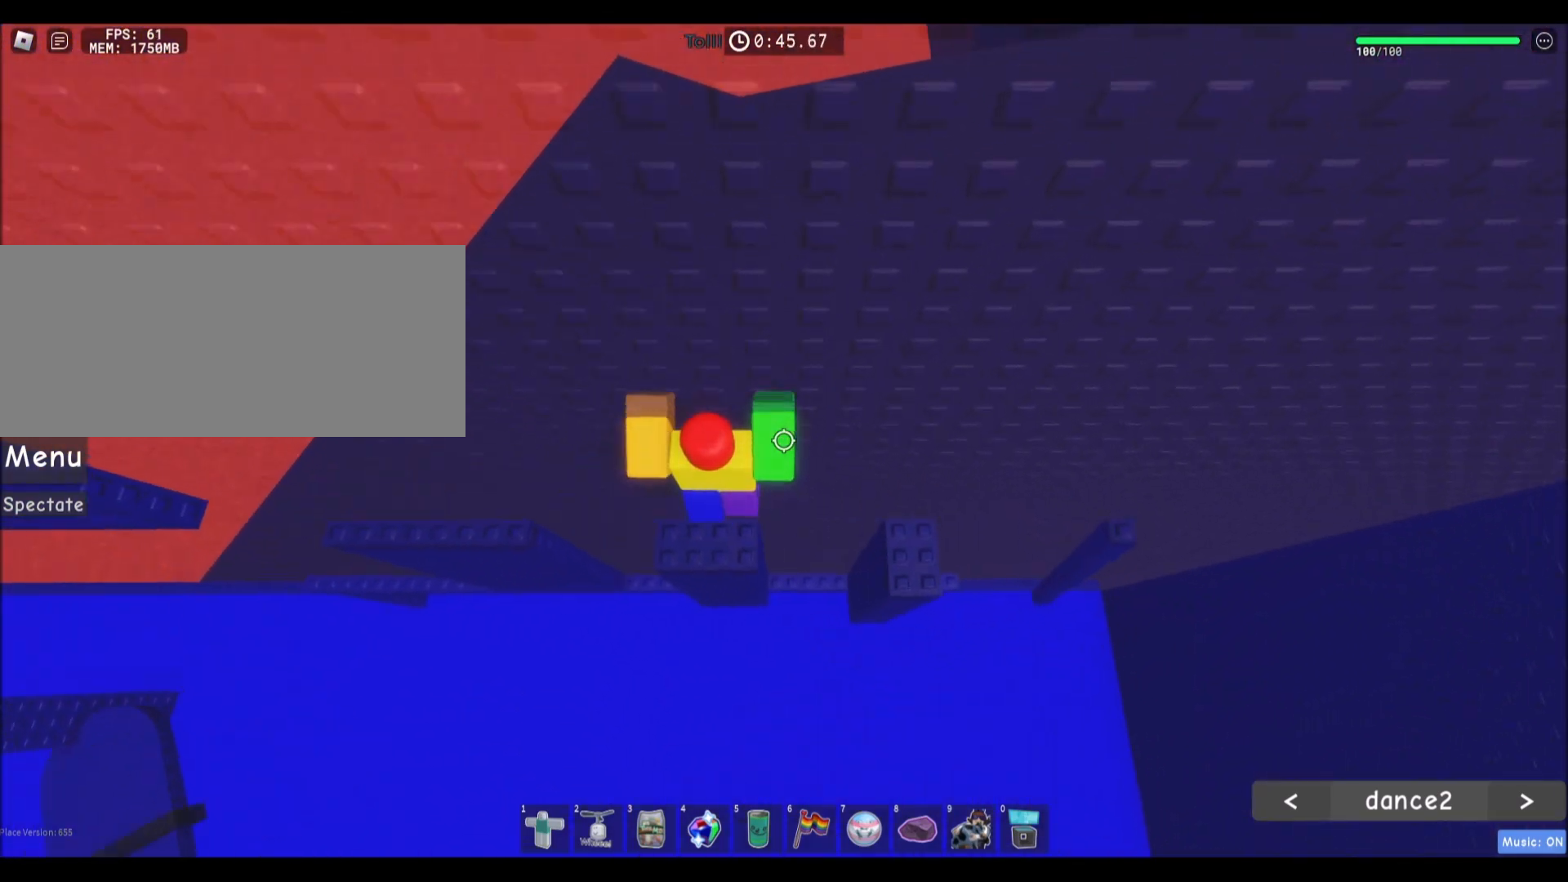
{"keys": ["a"], "mouse": [], "events": [[134, "a", "down"], [267, "space", "down"], [467, "space", "up"]]}
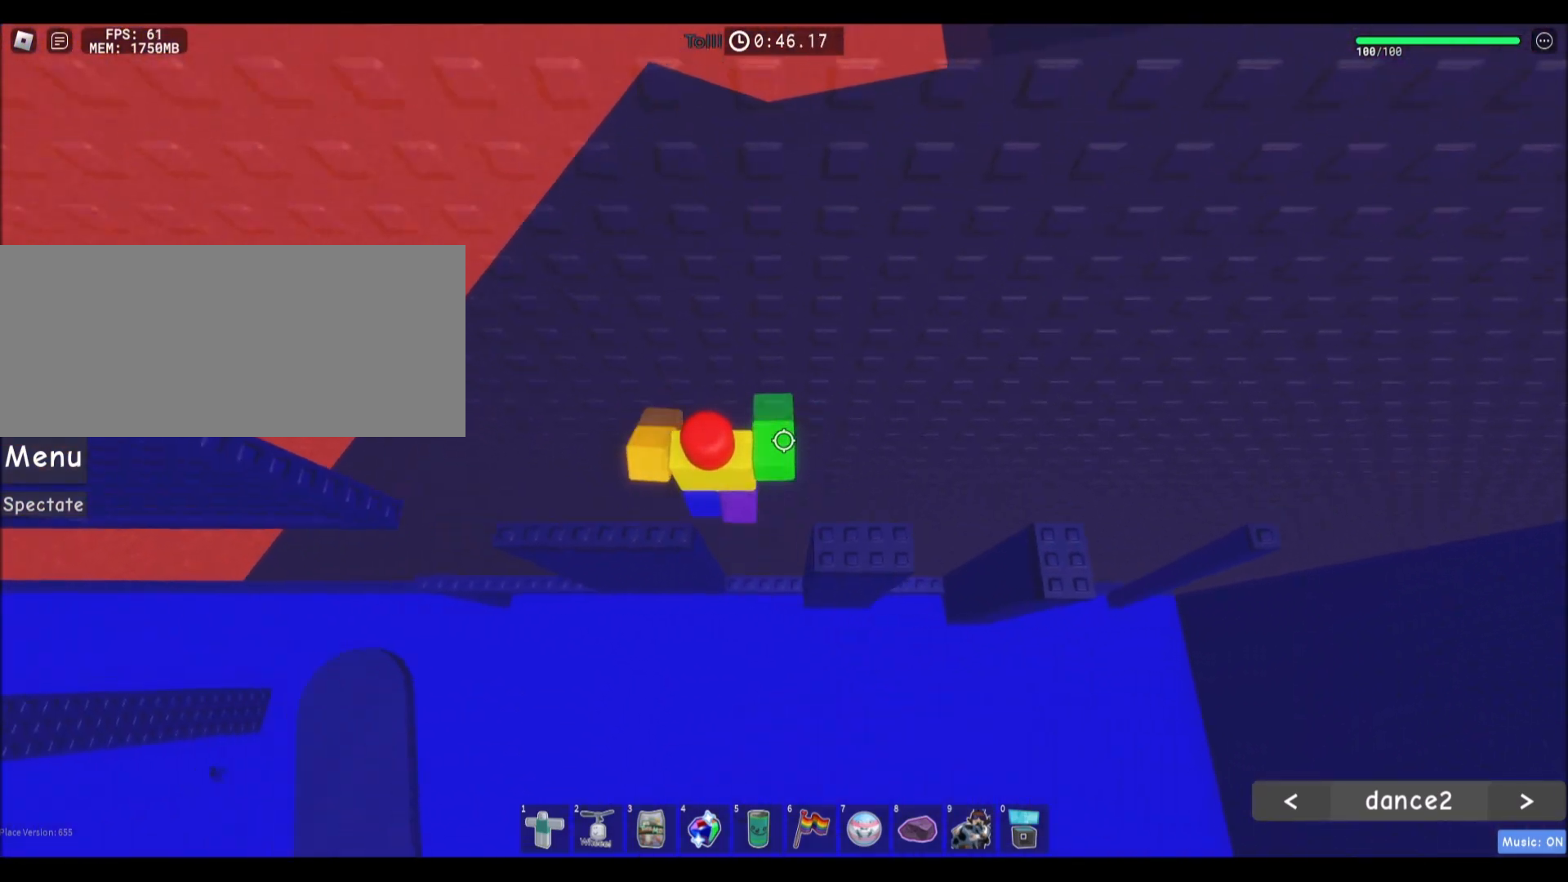
{"keys": ["a"], "mouse": [], "events": []}
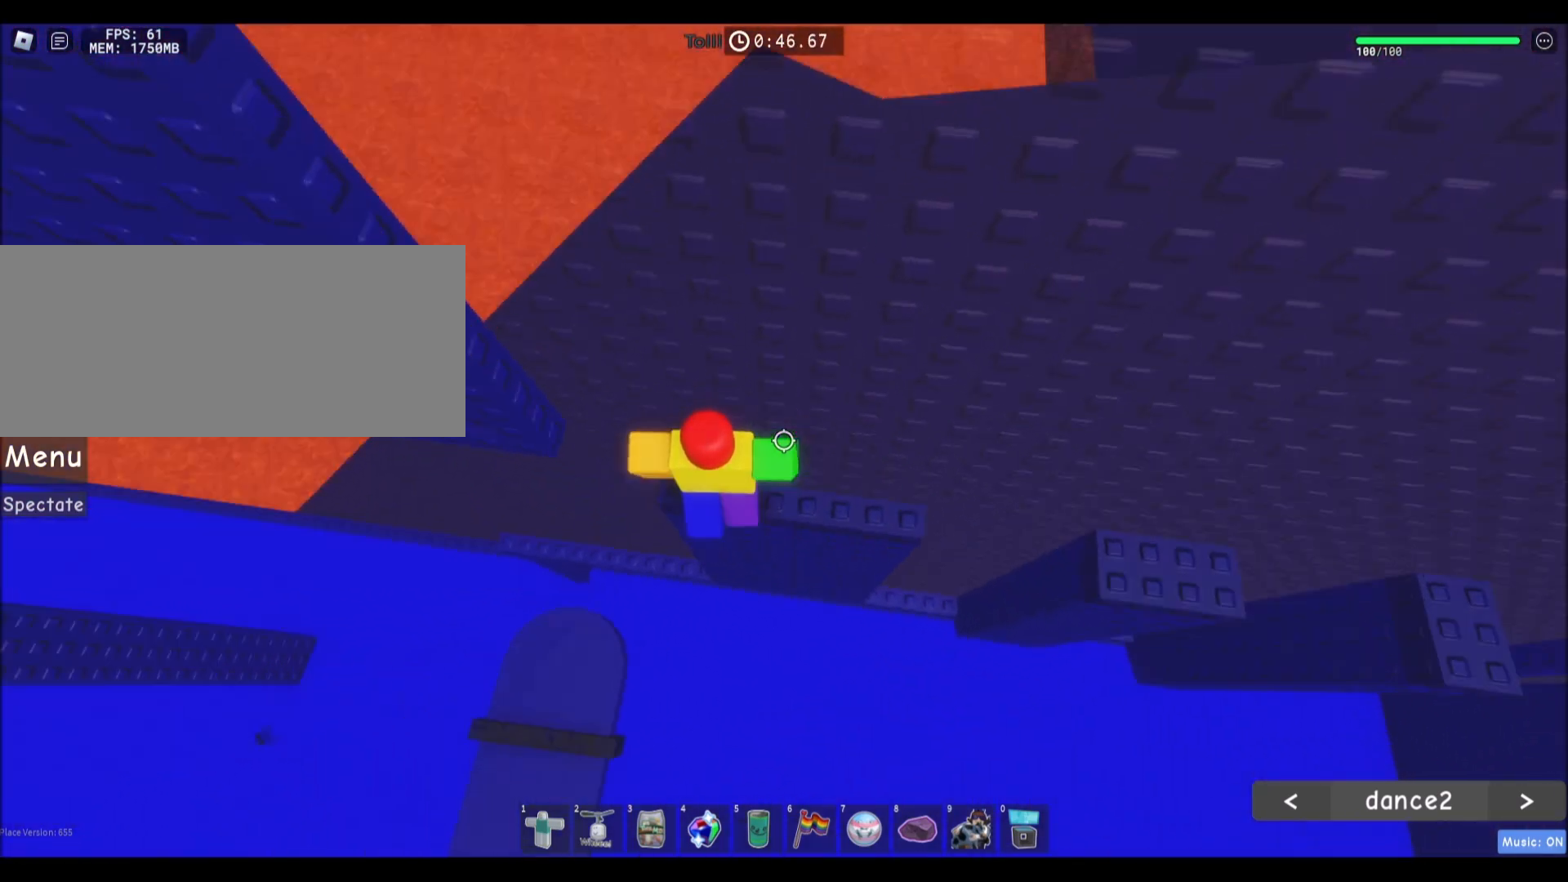
{"keys": ["a", "w"], "mouse": [], "events": [[100, "space", "down"], [234, "w", "down"], [300, "space", "up"]]}
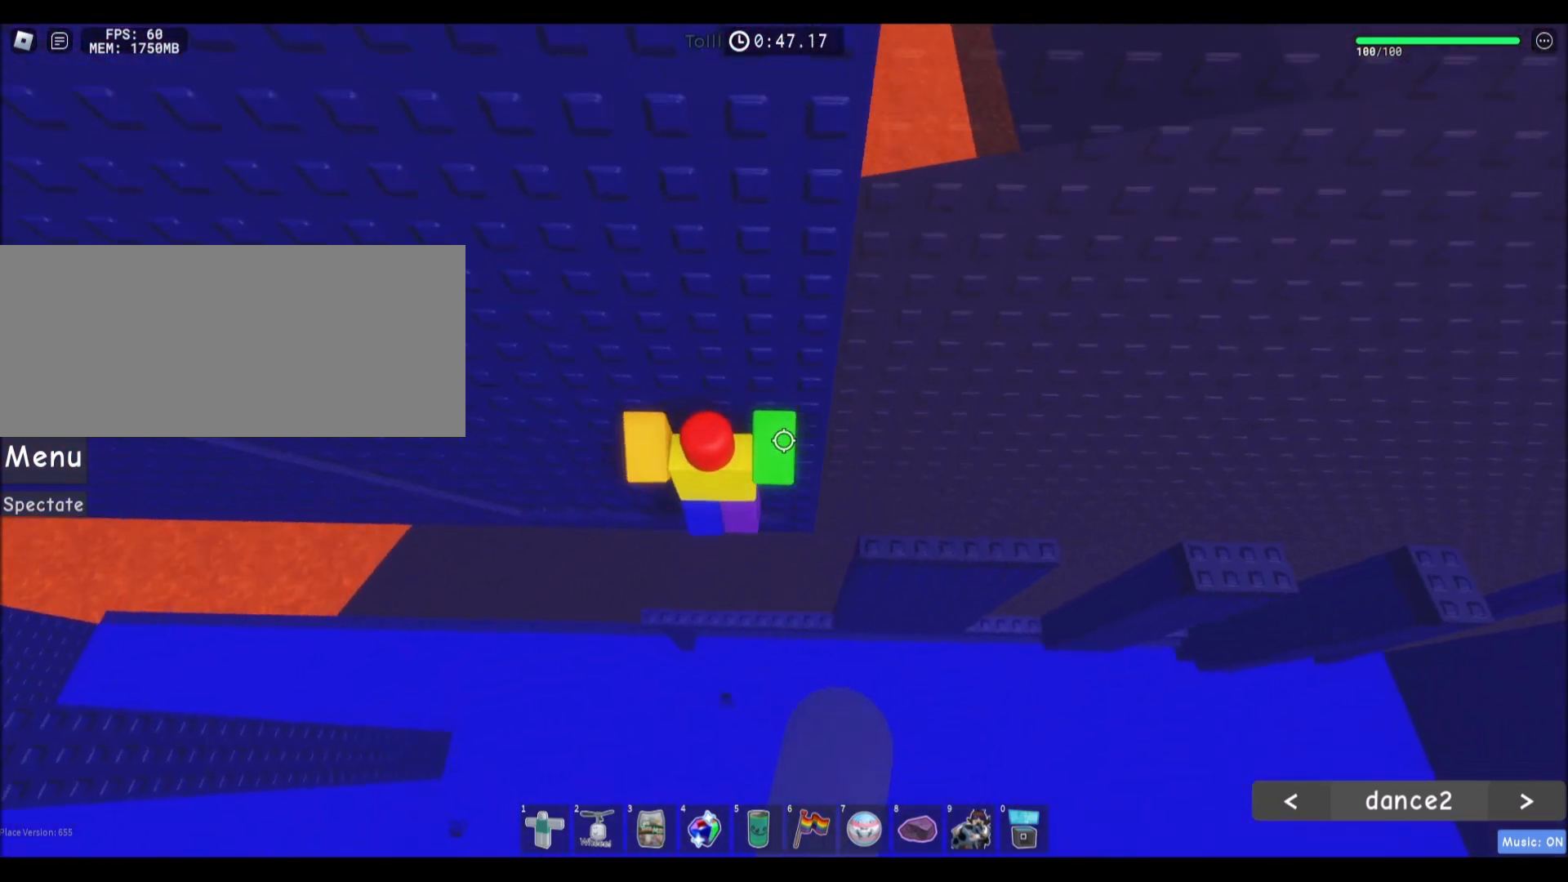
{"keys": ["a"], "mouse": [], "events": [[233, "w", "up"]]}
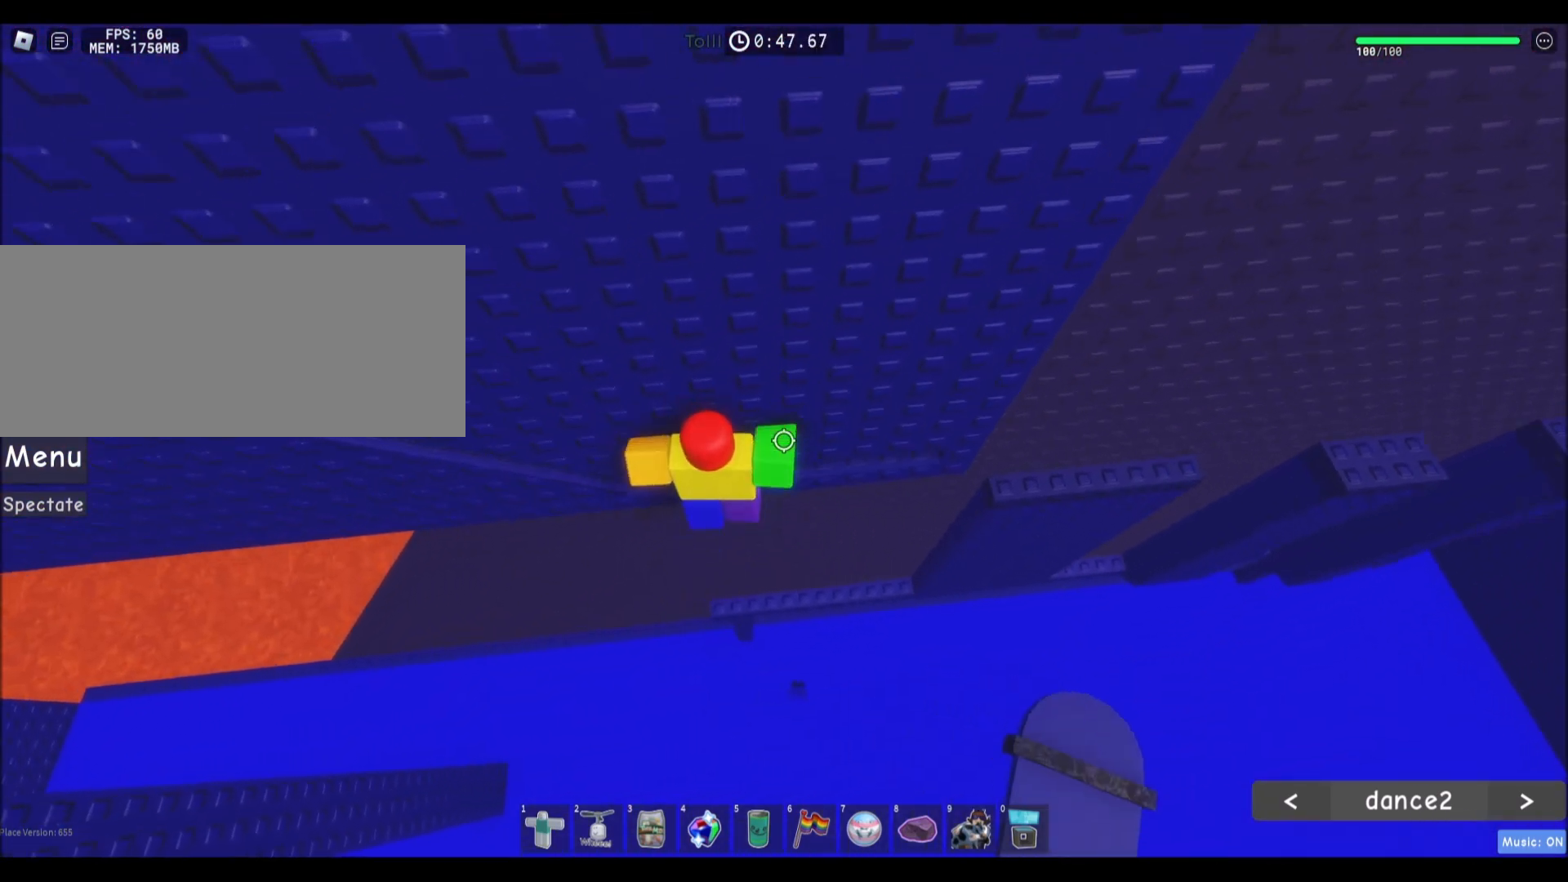
{"keys": ["a"], "mouse": [], "events": []}
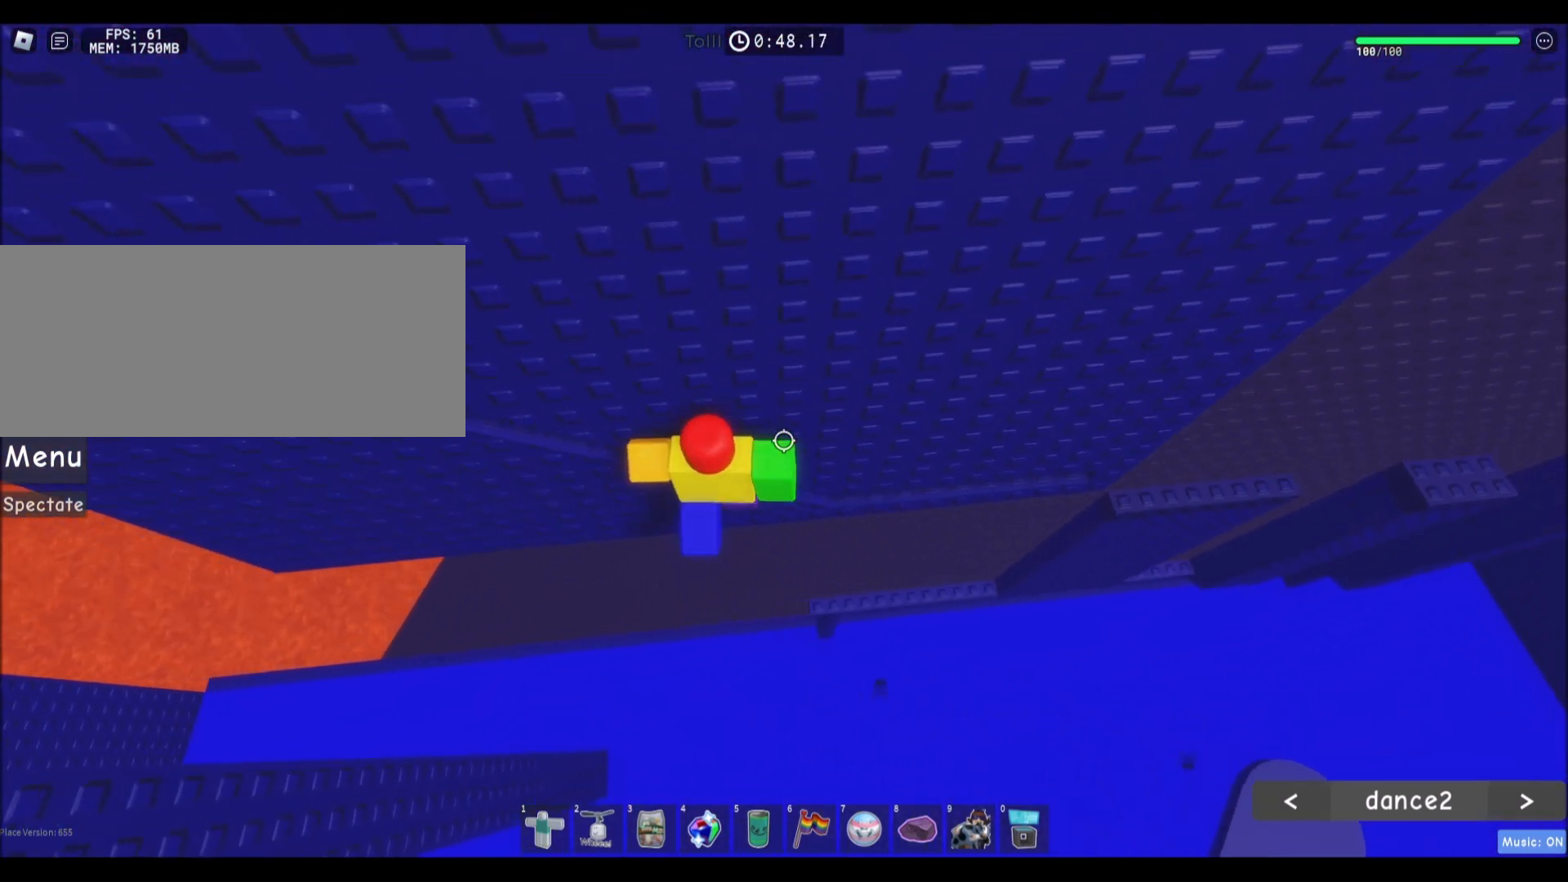
{"keys": ["a"], "mouse": [], "events": []}
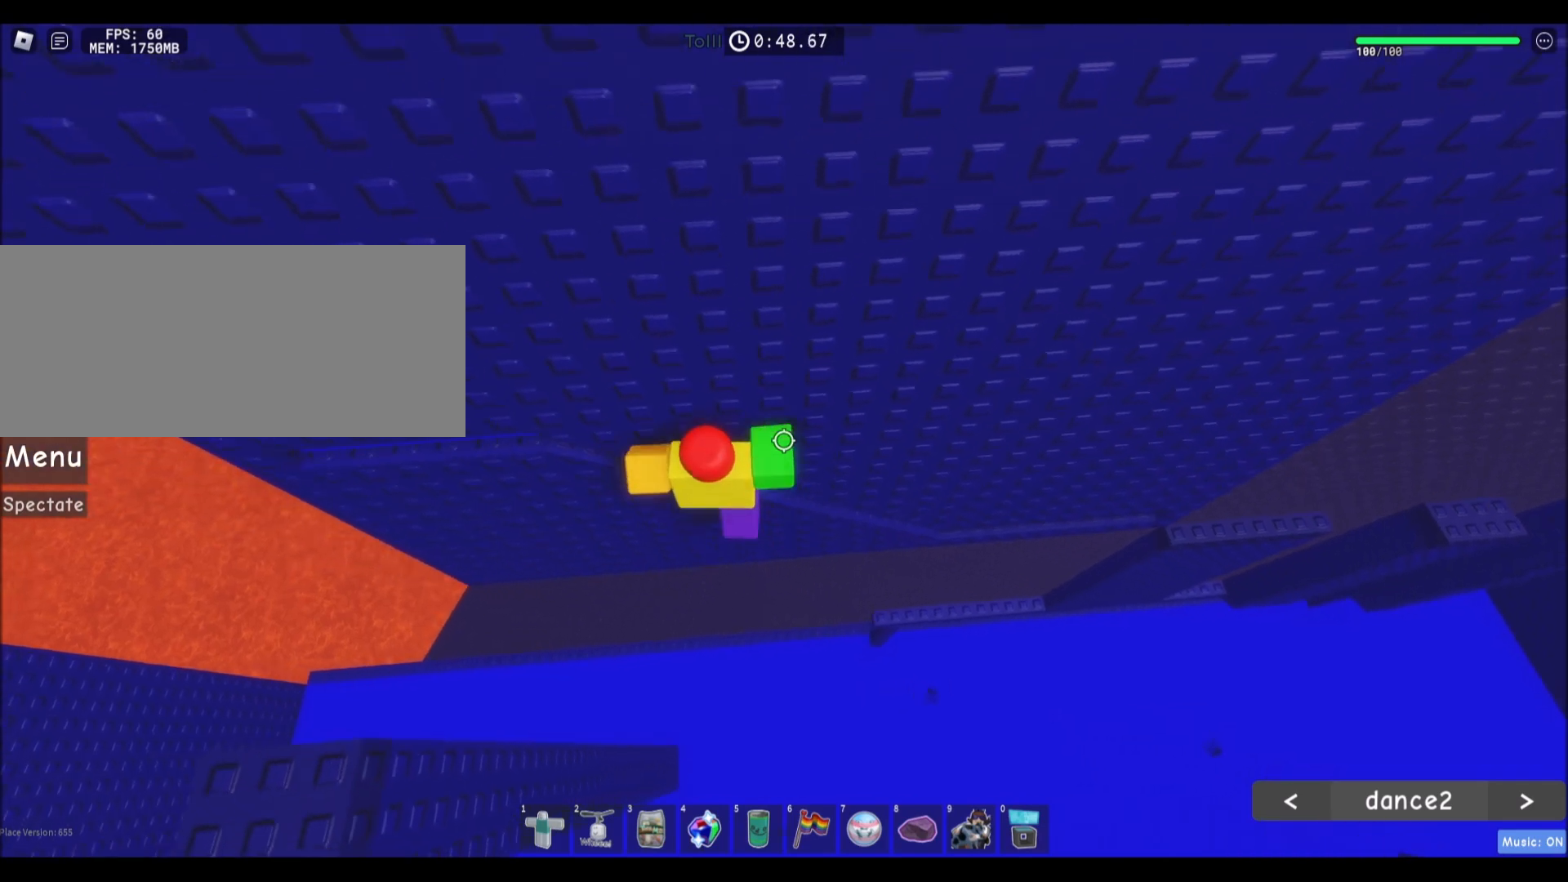
{"keys": ["a", "w"], "mouse": [], "events": [[334, "w", "down"]]}
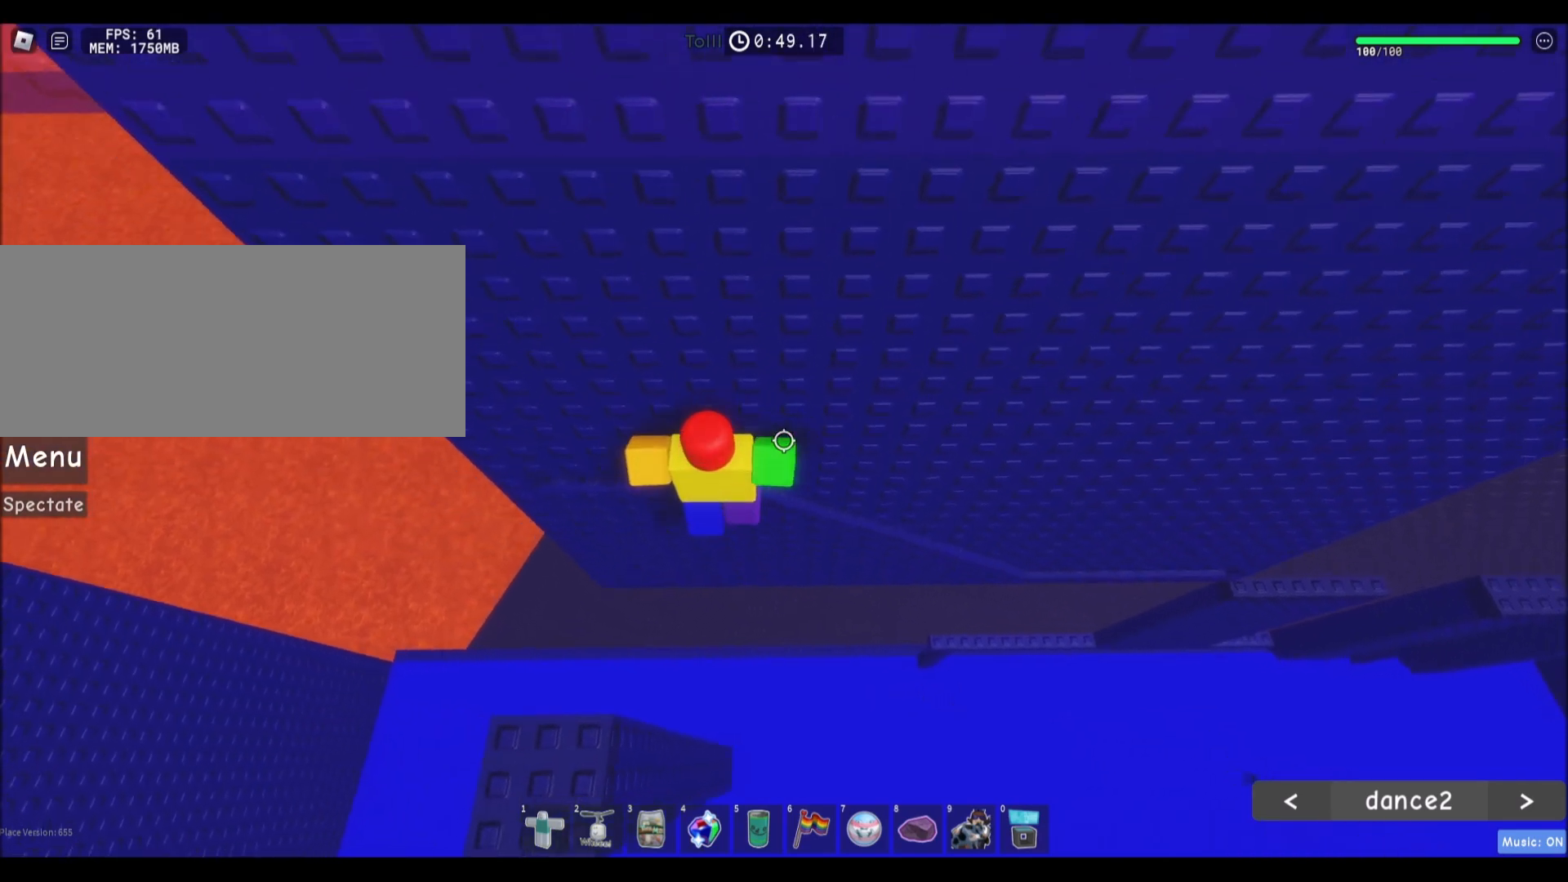
{"keys": ["shift"], "mouse": [], "events": [[333, "a", "up"], [433, "w", "up"], [500, "shift", "down"]]}
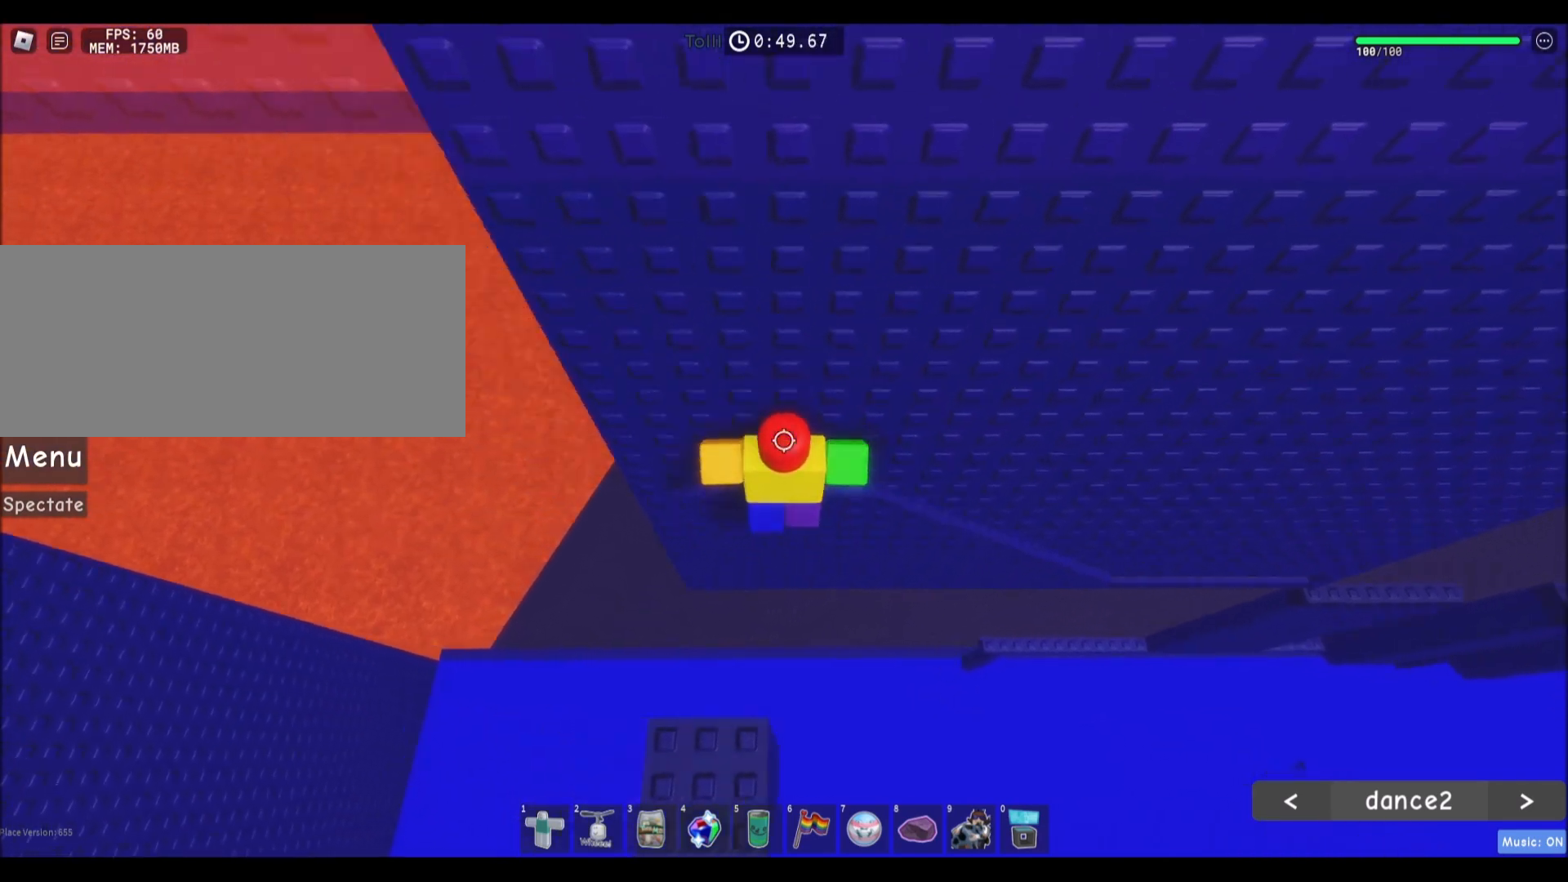
{"keys": ["d", "shift", "space"], "mouse": [], "events": [[33, "mouse_right", "down"], [100, "shift", "up"], [367, "shift", "down"], [401, "d", "down"], [434, "mouse_right", "up"], [434, "space", "down"]]}
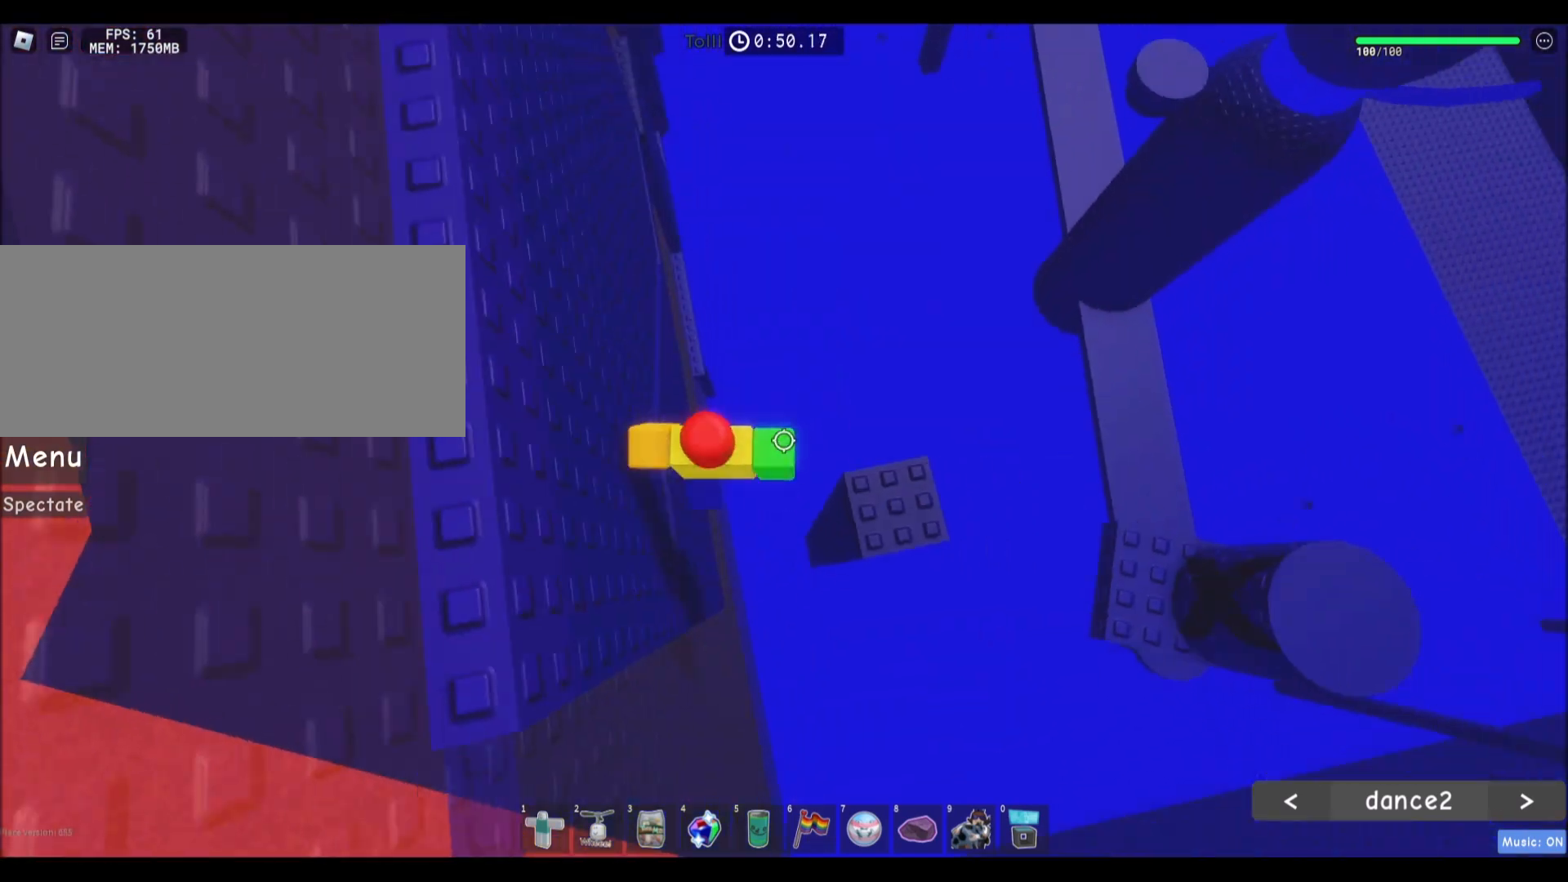
{"keys": ["w"], "mouse": [], "events": [[66, "shift", "up"], [166, "space", "up"], [233, "d", "up"], [267, "s", "down"], [333, "s", "up"], [467, "w", "down"]]}
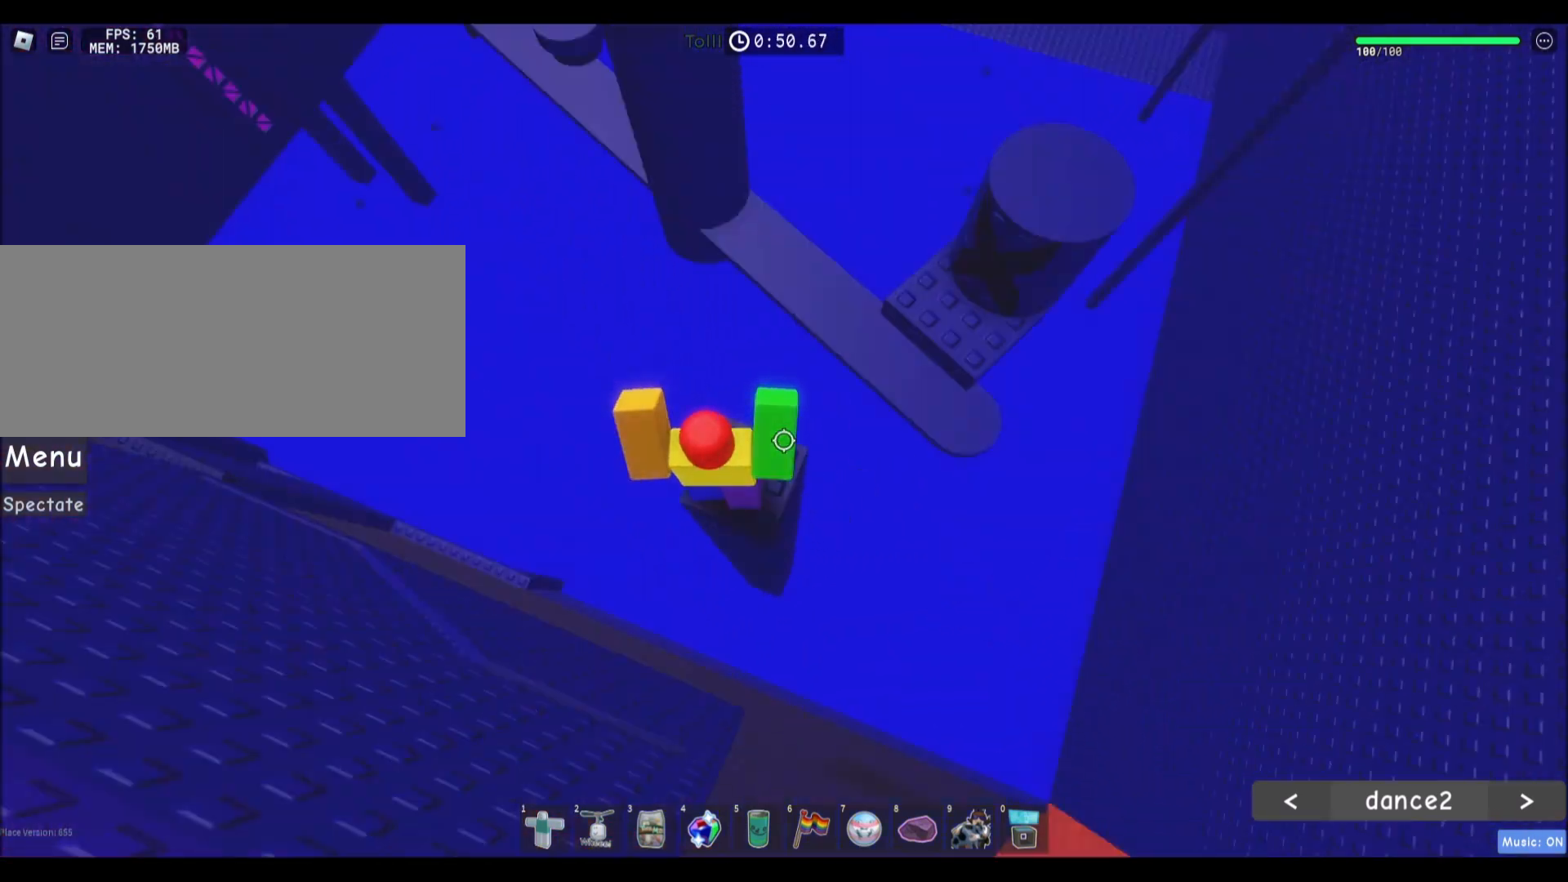
{"keys": ["w"], "mouse": [], "events": [[134, "space", "down"], [300, "w", "up"], [334, "space", "up"], [434, "w", "down"]]}
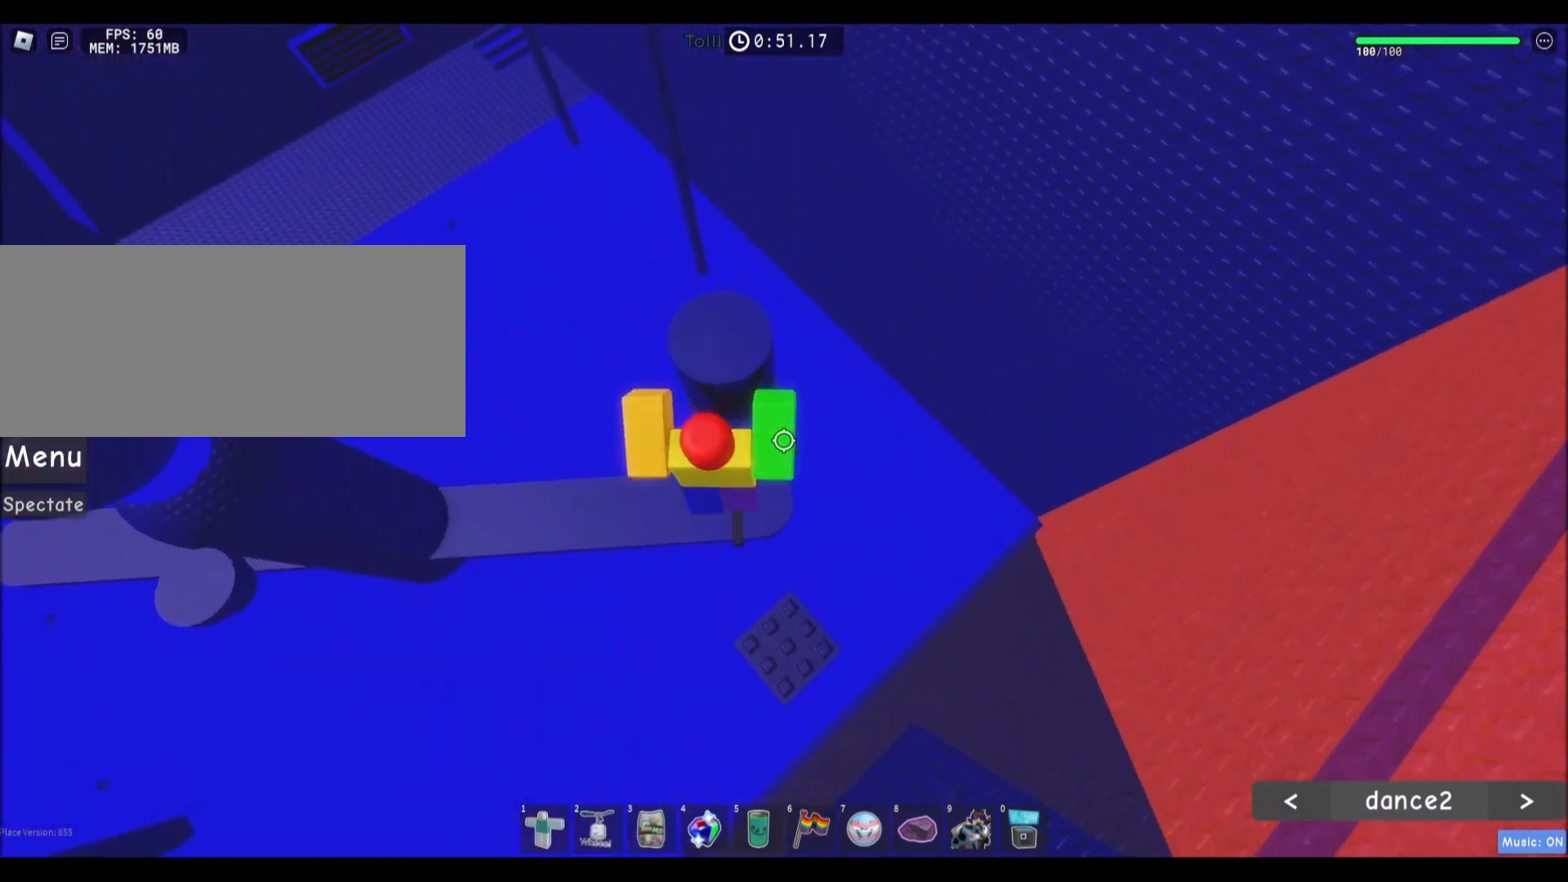
{"keys": ["w"], "mouse": ["right"], "events": [[166, "shift", "down"], [300, "mouse_right", "down"], [333, "shift", "up"]]}
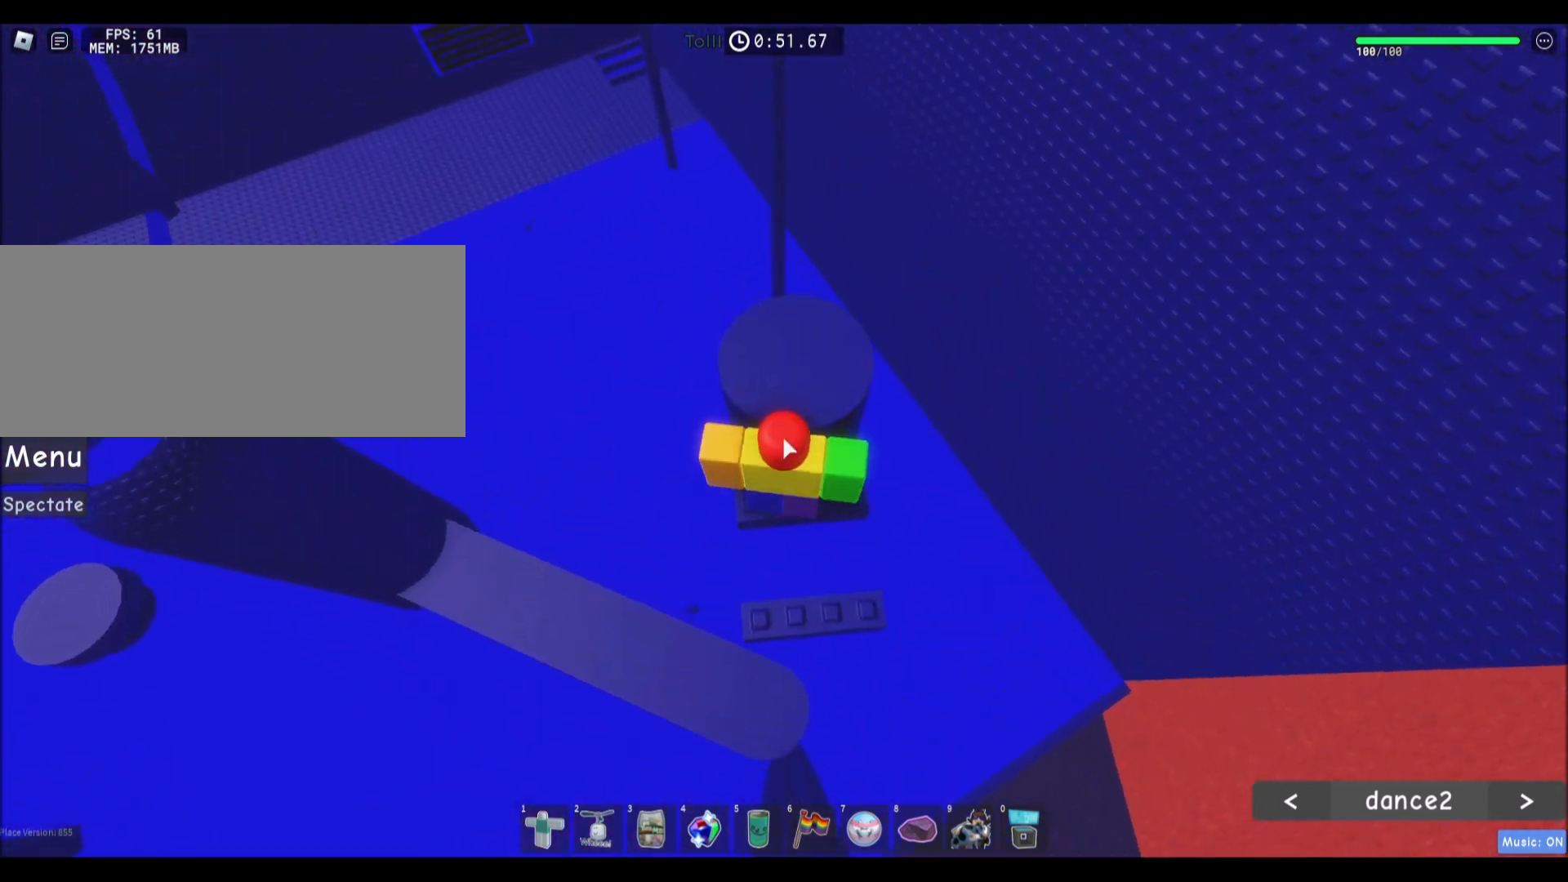
{"keys": ["w"], "mouse": ["right"], "events": []}
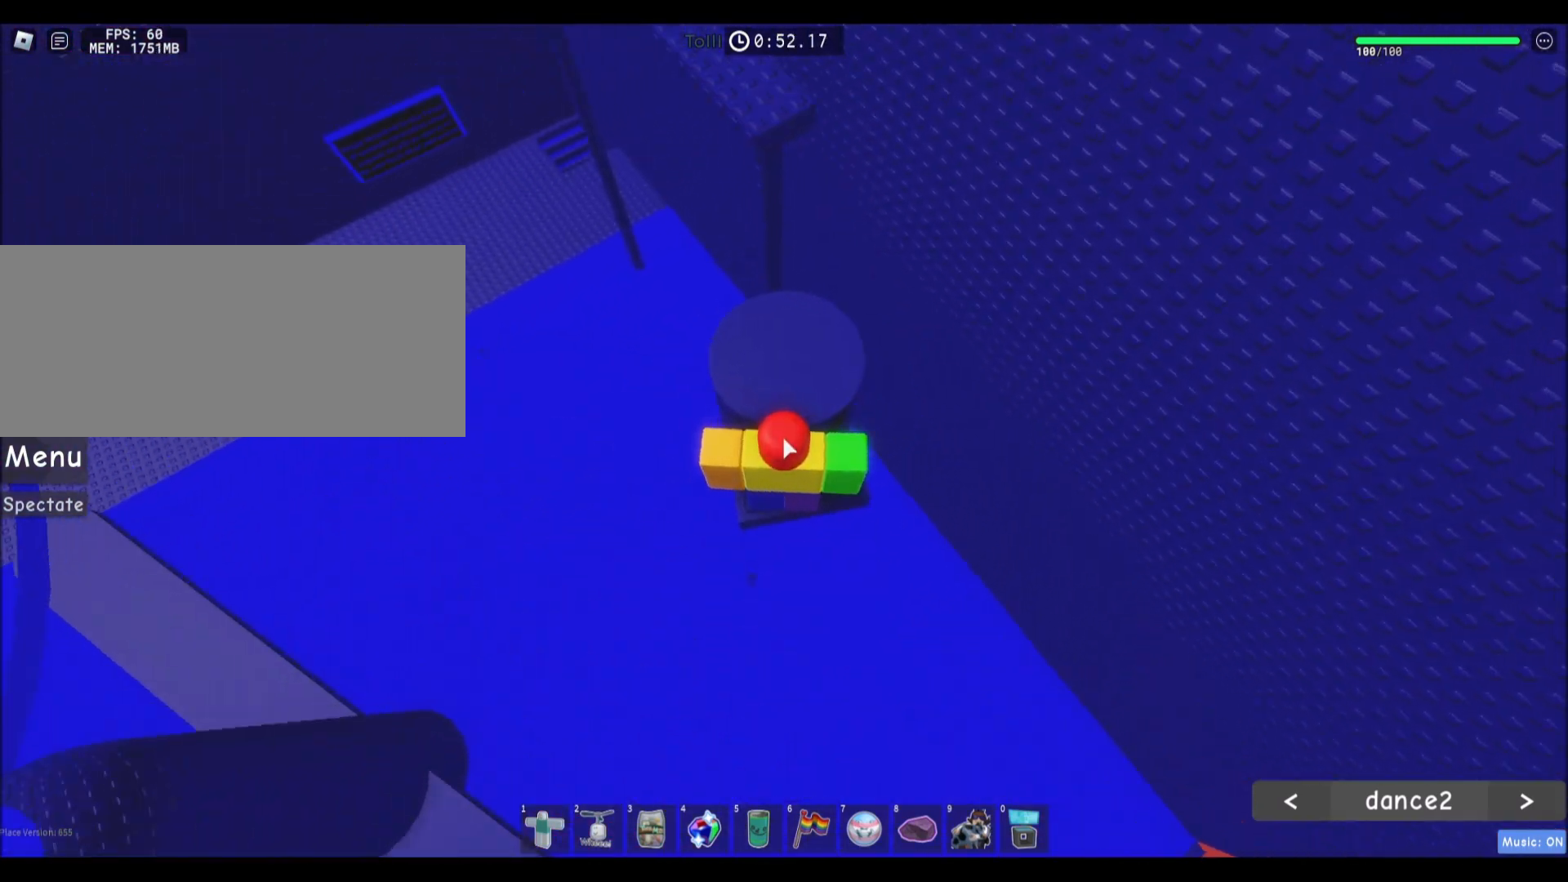
{"keys": ["space", "w"], "mouse": ["right"], "events": [[500, "space", "down"]]}
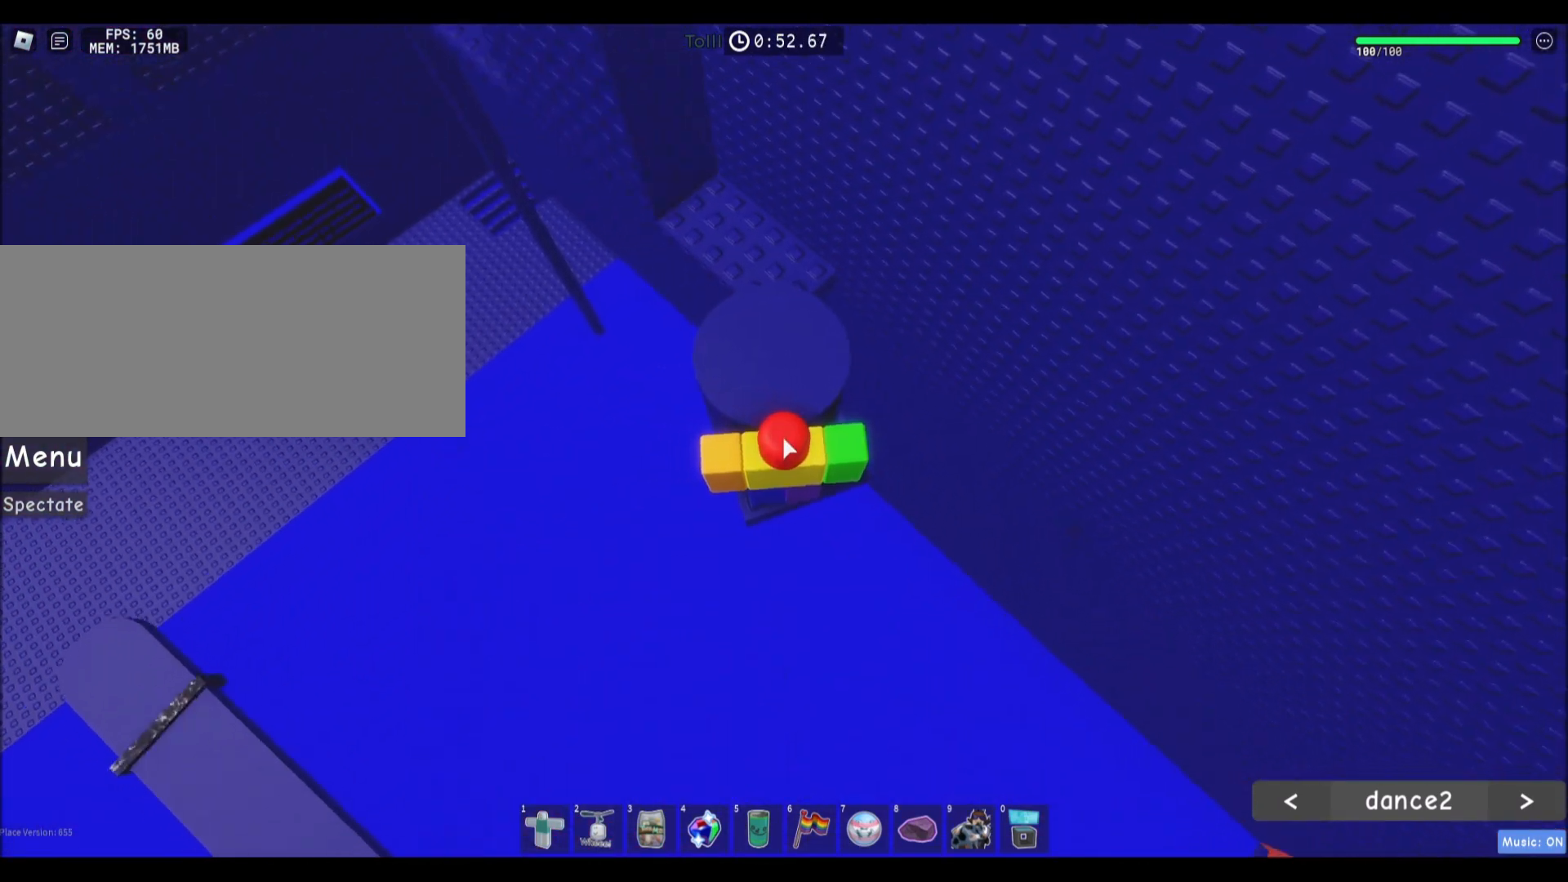
{"keys": ["shift", "w"], "mouse": ["right"], "events": [[167, "space", "up"], [467, "shift", "down"]]}
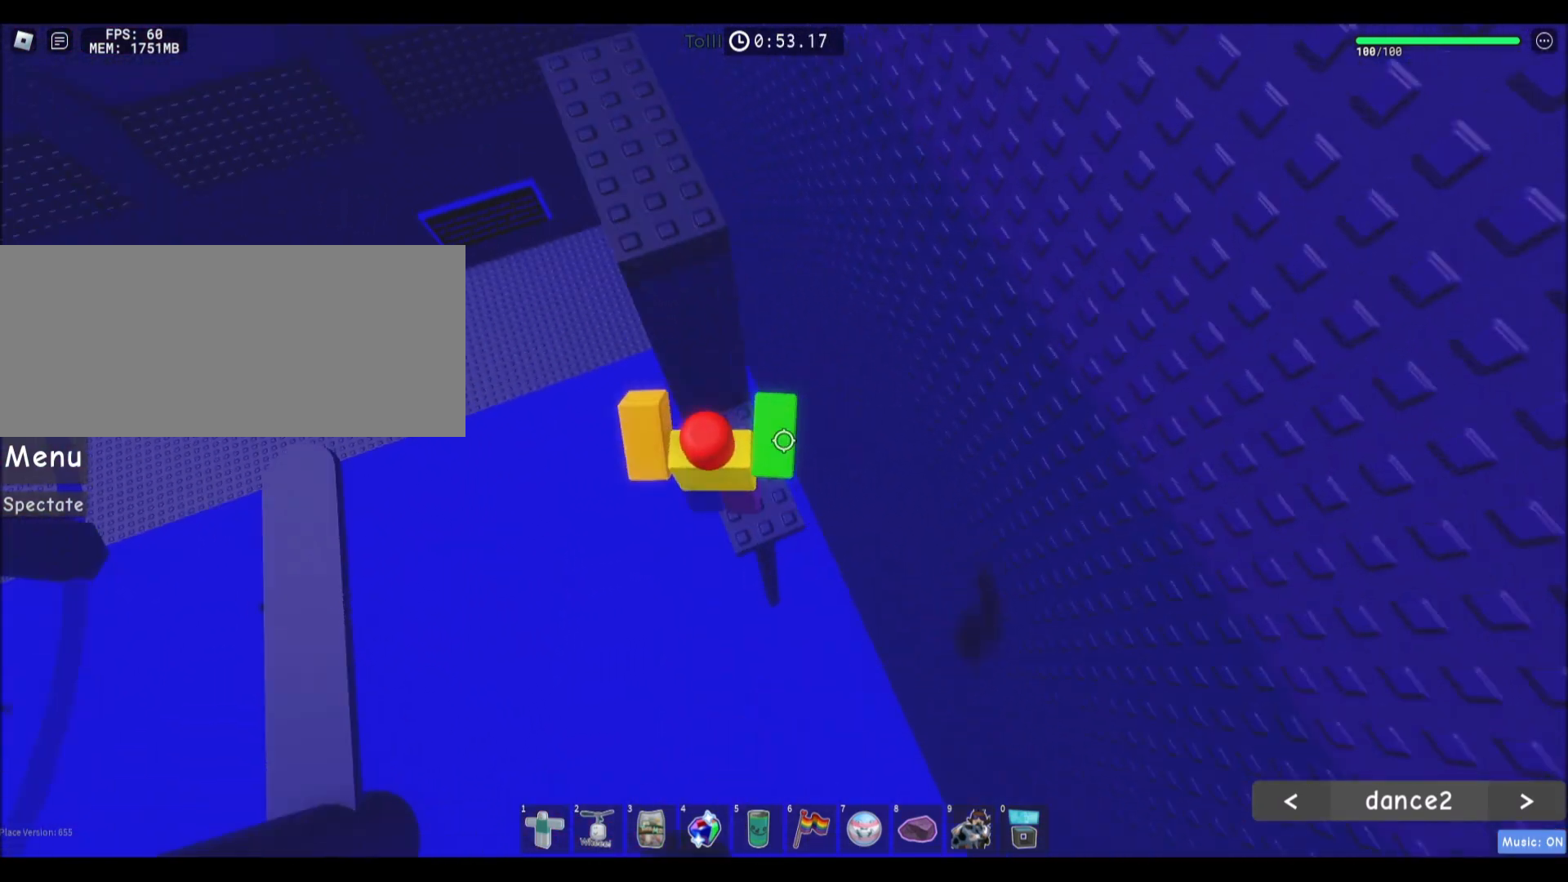
{"keys": ["w"], "mouse": [], "events": [[100, "mouse_right", "up"], [133, "shift", "up"]]}
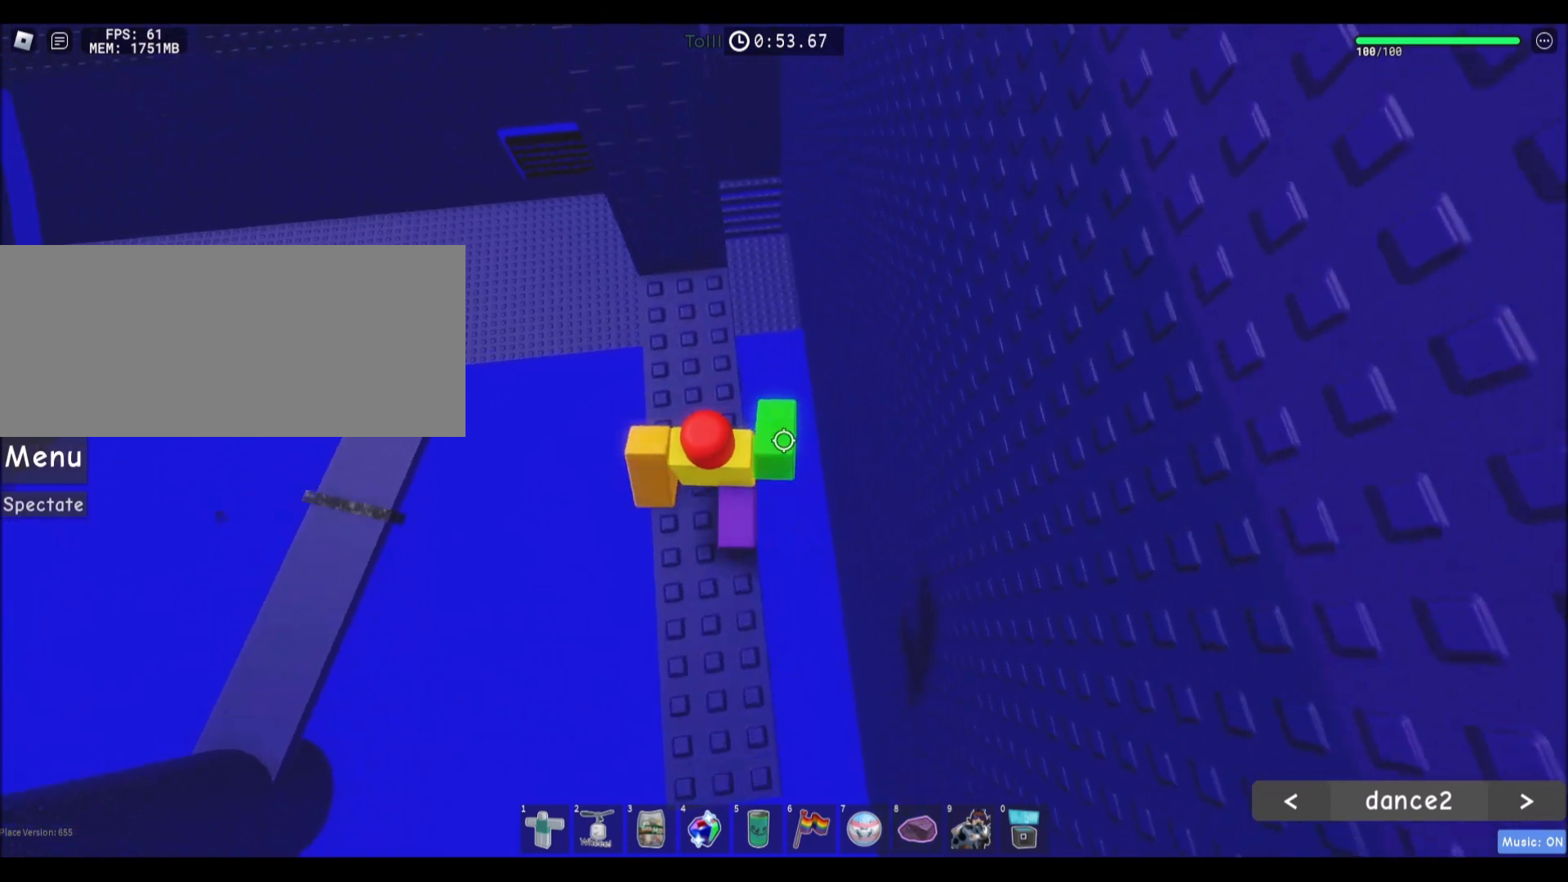
{"keys": ["d", "space"], "mouse": [], "events": [[300, "d", "down"], [401, "w", "up"], [434, "space", "down"]]}
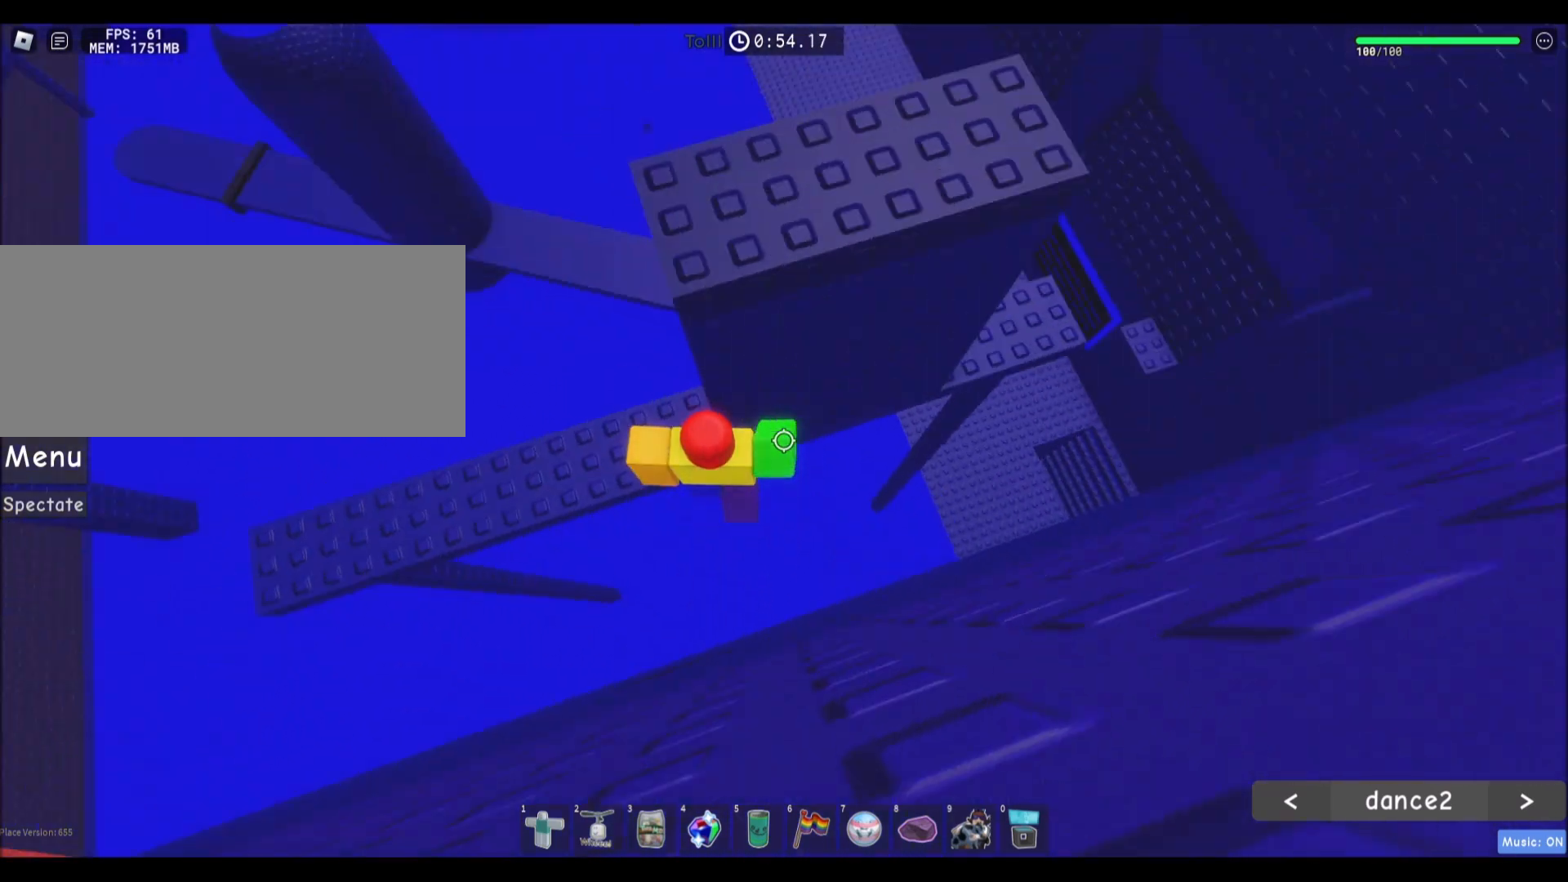
{"keys": ["d"], "mouse": [], "events": [[166, "space", "up"]]}
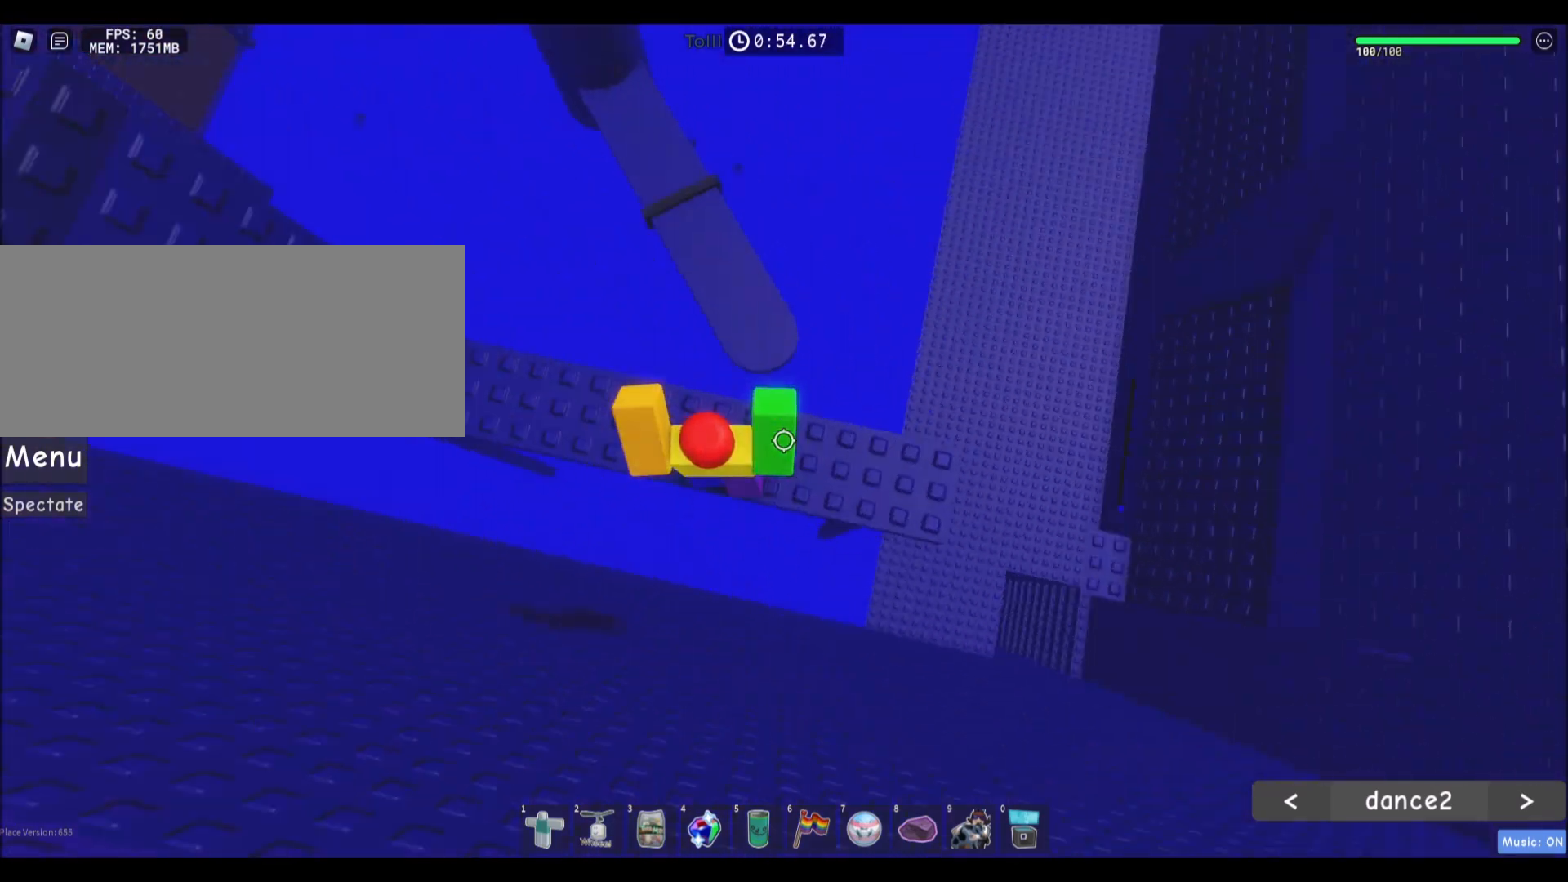
{"keys": ["space", "w"], "mouse": [], "events": [[100, "w", "down"], [234, "d", "up"], [334, "space", "down"]]}
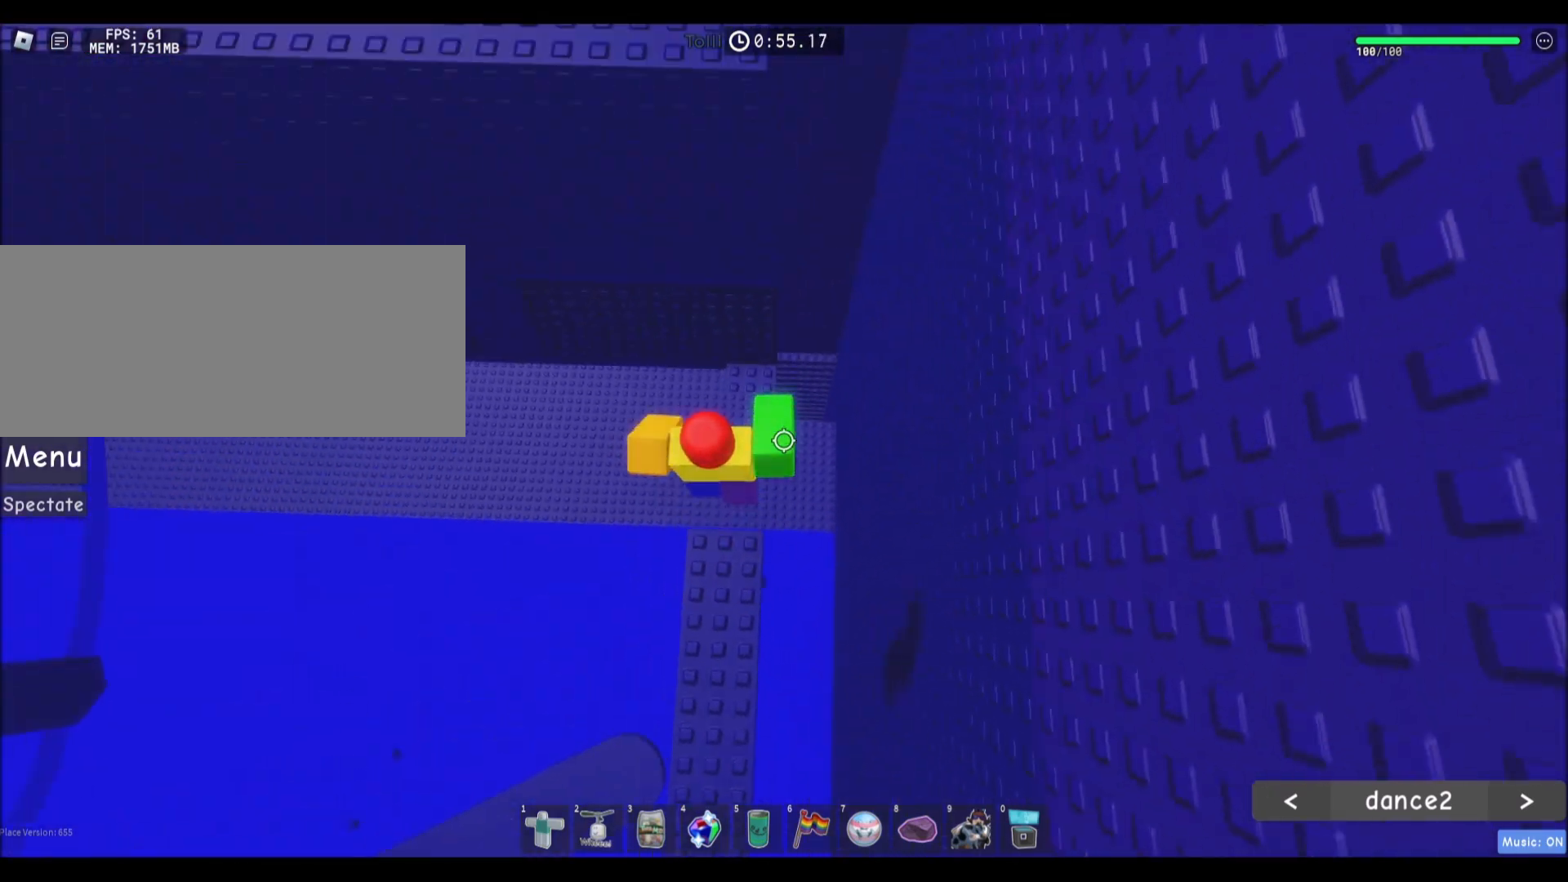
{"keys": ["w"], "mouse": [], "events": [[66, "space", "up"]]}